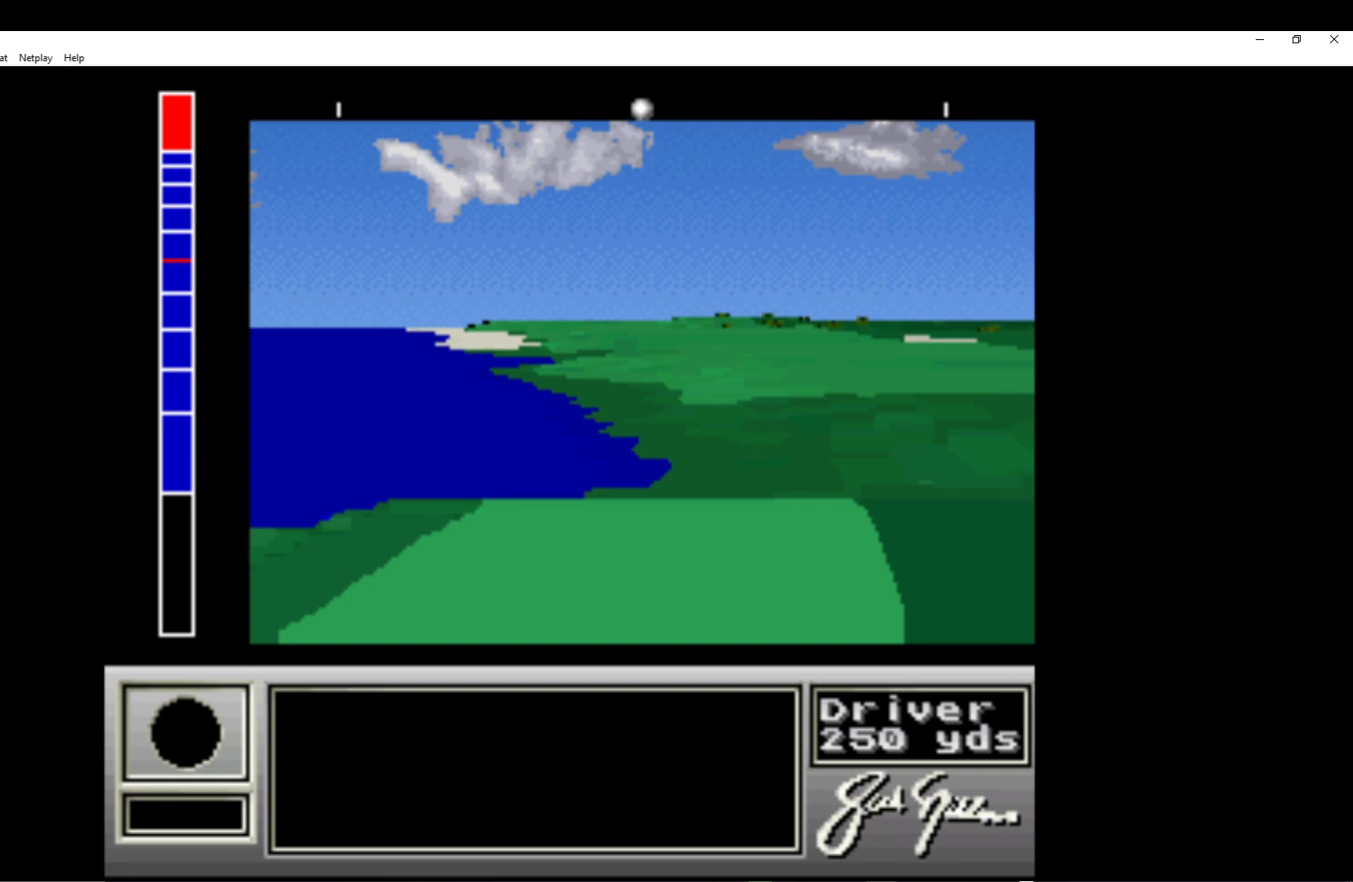
Gameplay with a controller (Xbox layout); each line is a JSON object with the inputs held at the frame after it. "events" lists button and stick changes between this image and that frame as [ms after this image, input, new state], when the widget could be followed in between. Not read: right_stick.
{"buttons": ["DPAD_LEFT"], "left_stick": "center", "events": [[250, "DPAD_LEFT", "down"]]}
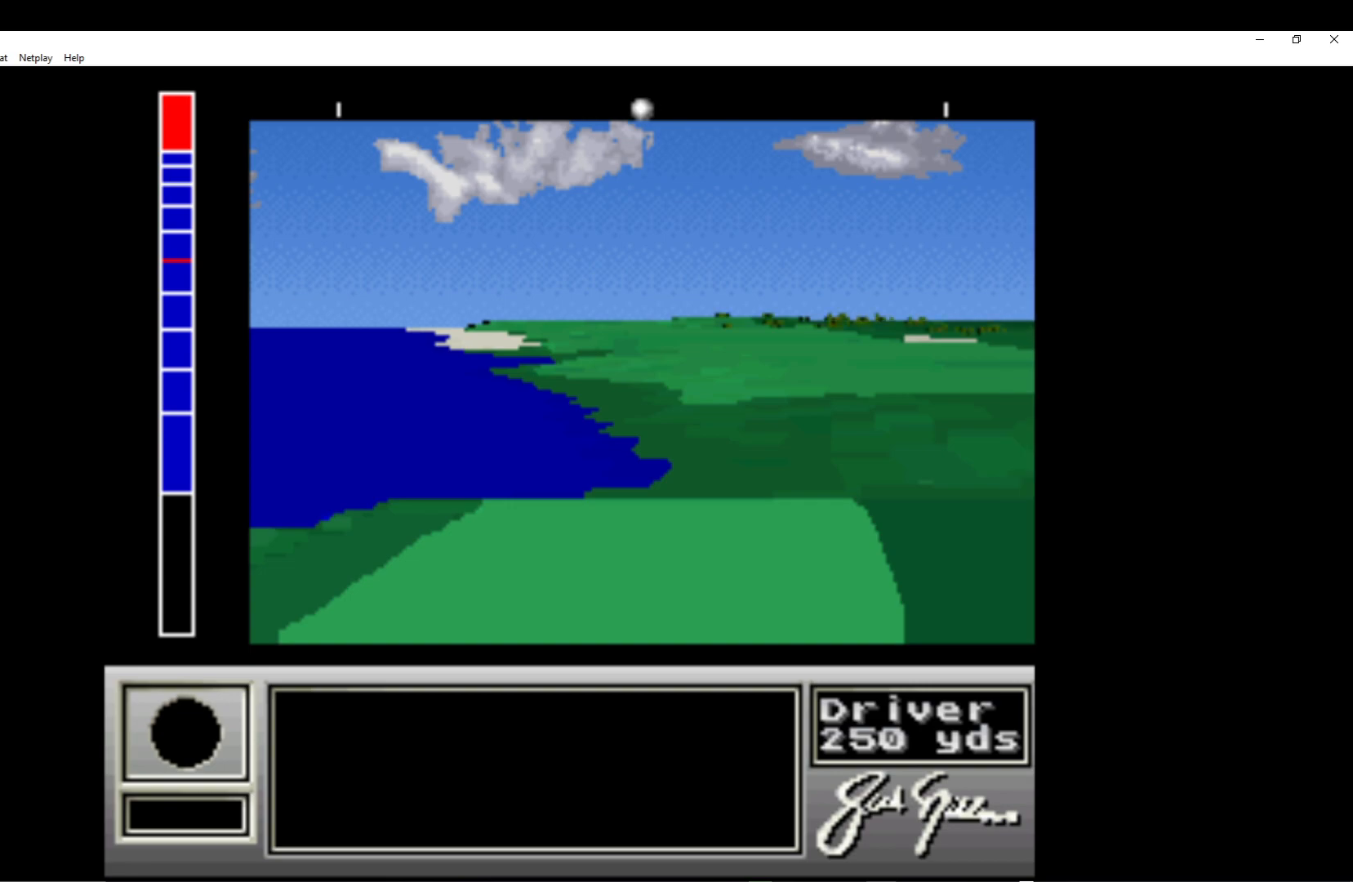
{"buttons": ["DPAD_LEFT"], "left_stick": "center", "events": [[33, "DPAD_LEFT", "up"], [267, "DPAD_LEFT", "down"]]}
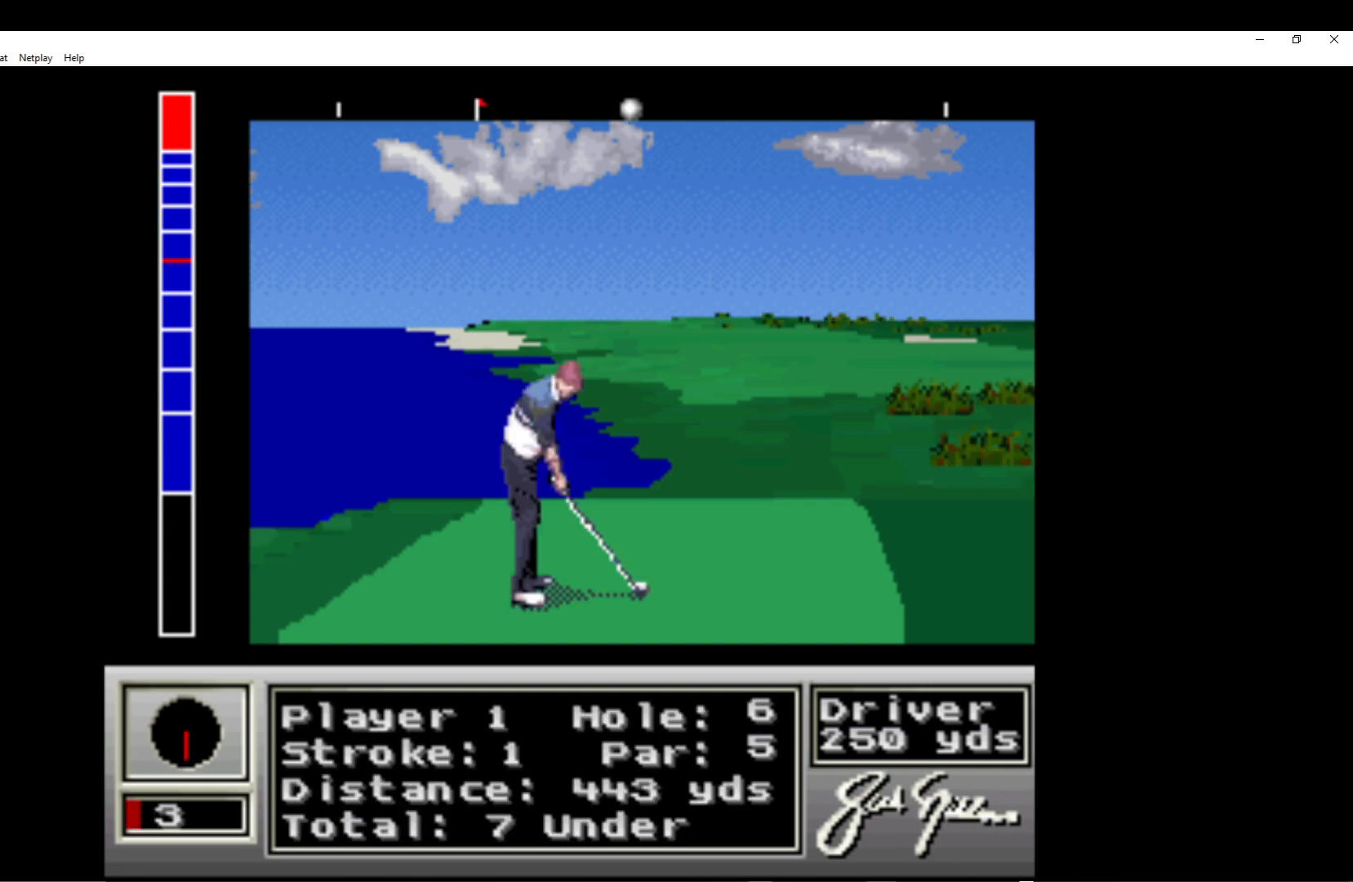
{"buttons": [], "left_stick": "center", "events": [[17, "DPAD_LEFT", "up"], [300, "DPAD_LEFT", "down"], [450, "DPAD_LEFT", "up"]]}
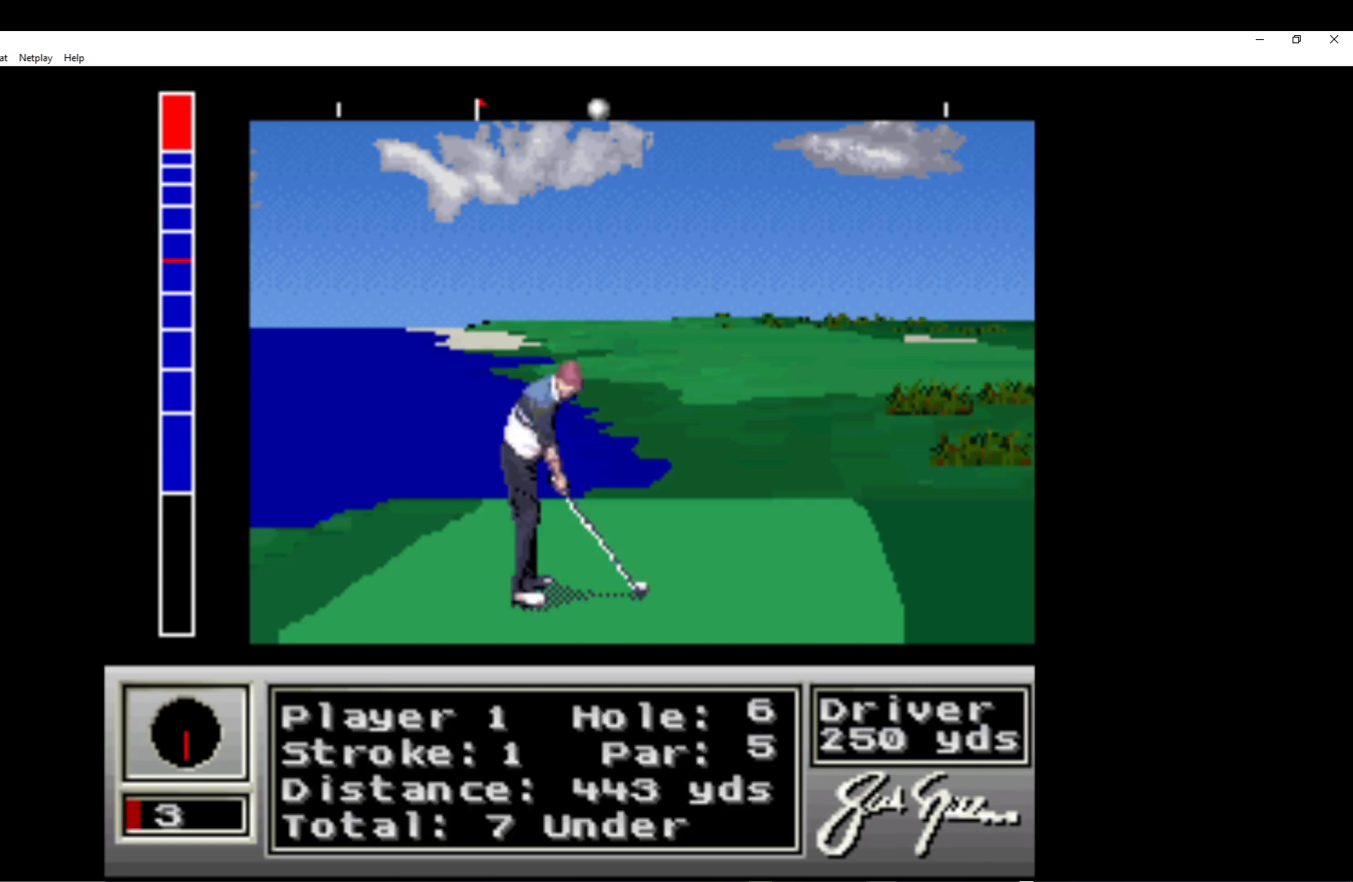
{"buttons": [], "left_stick": "center", "events": [[33, "A", "down"], [167, "A", "up"]]}
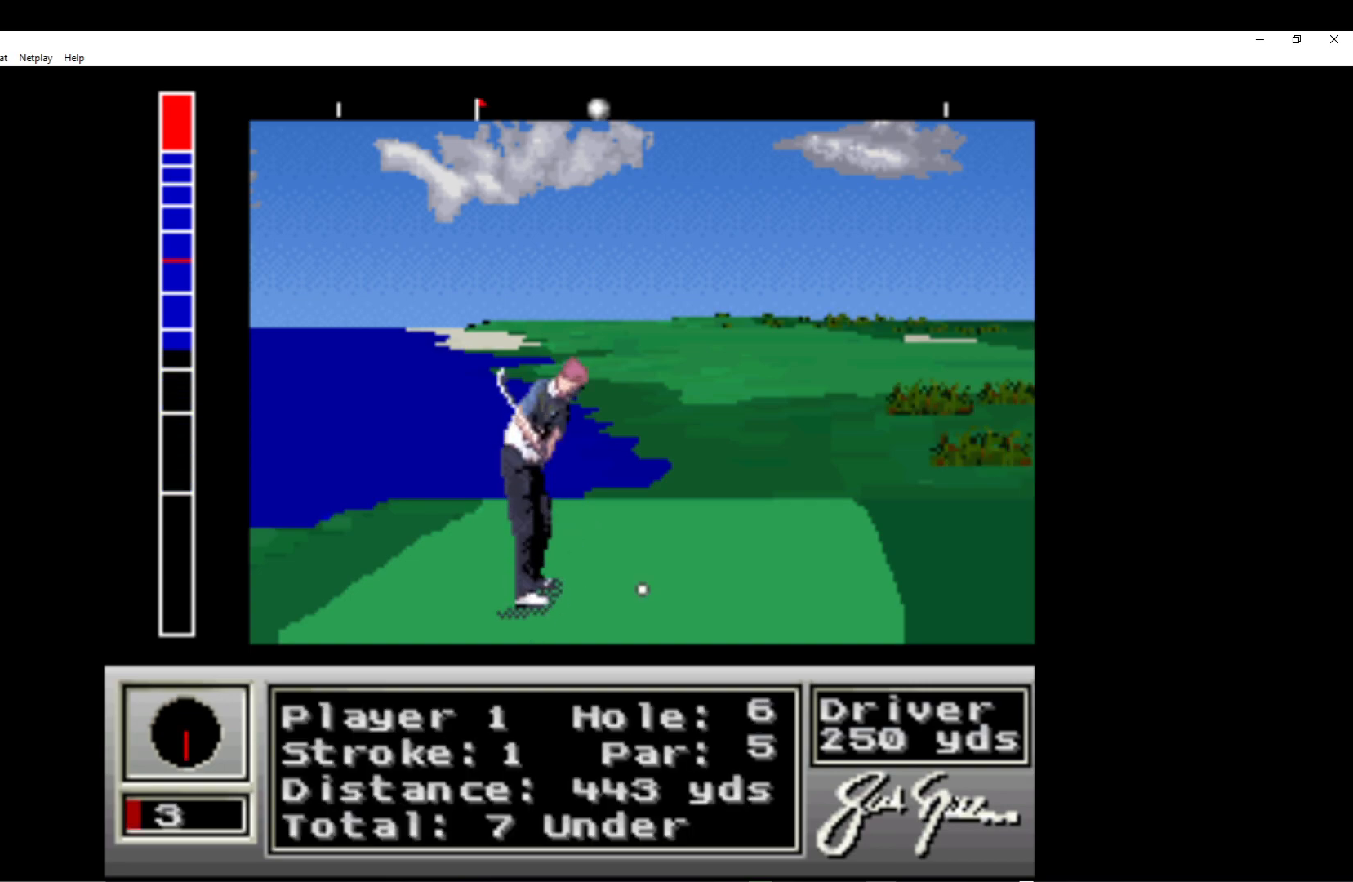
{"buttons": [], "left_stick": "center", "events": []}
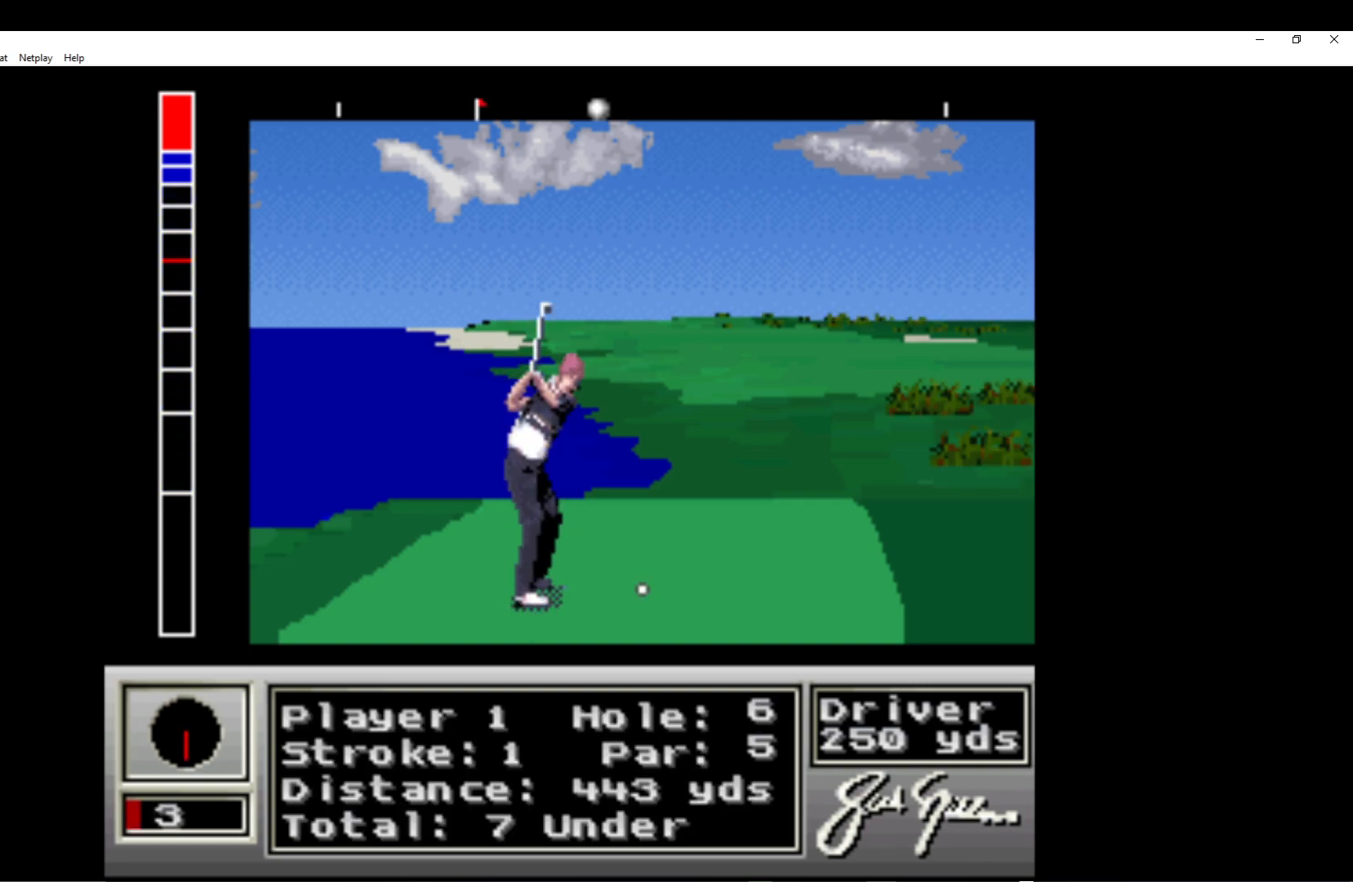
{"buttons": [], "left_stick": "center", "events": []}
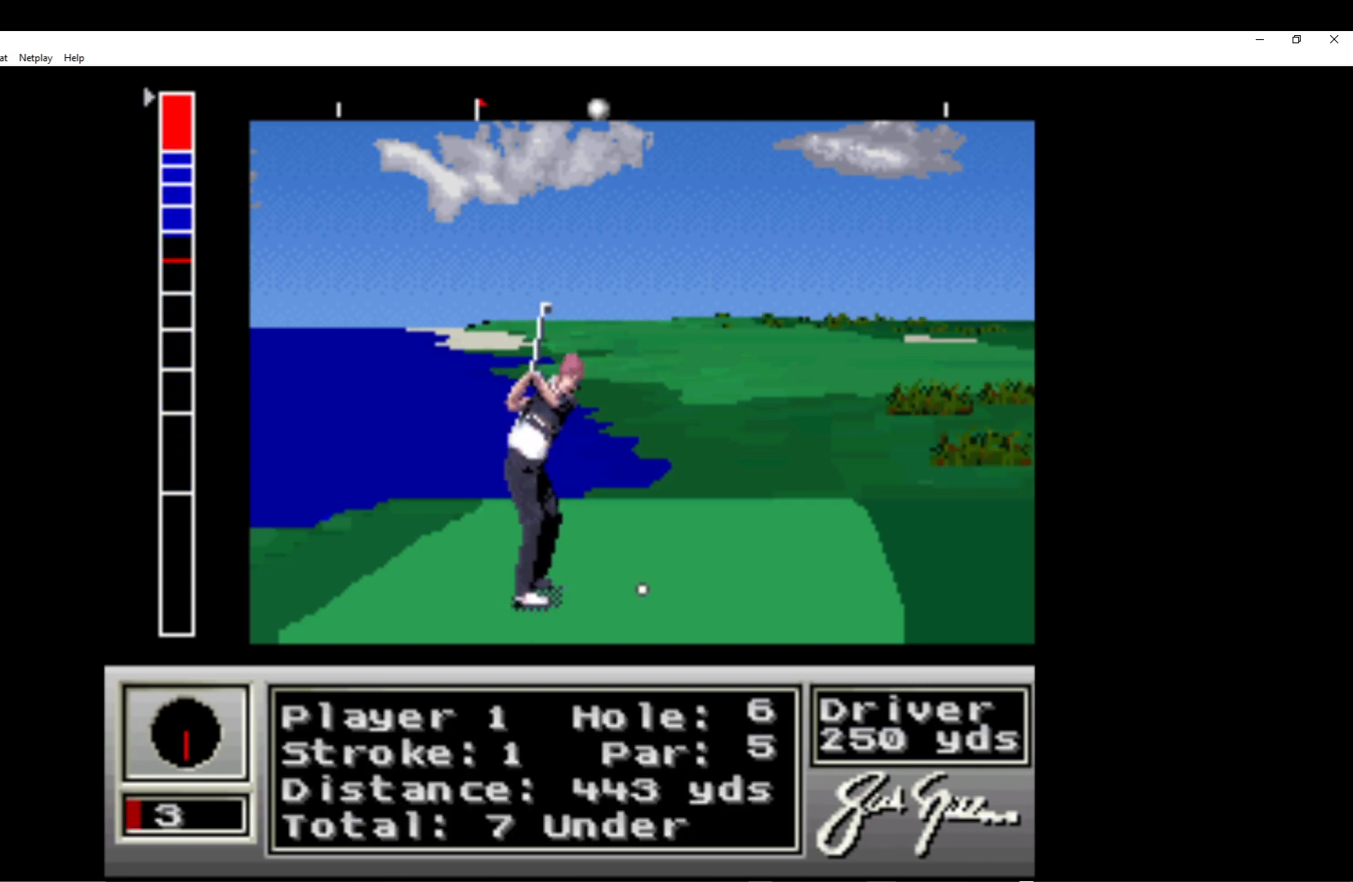
{"buttons": [], "left_stick": "center", "events": []}
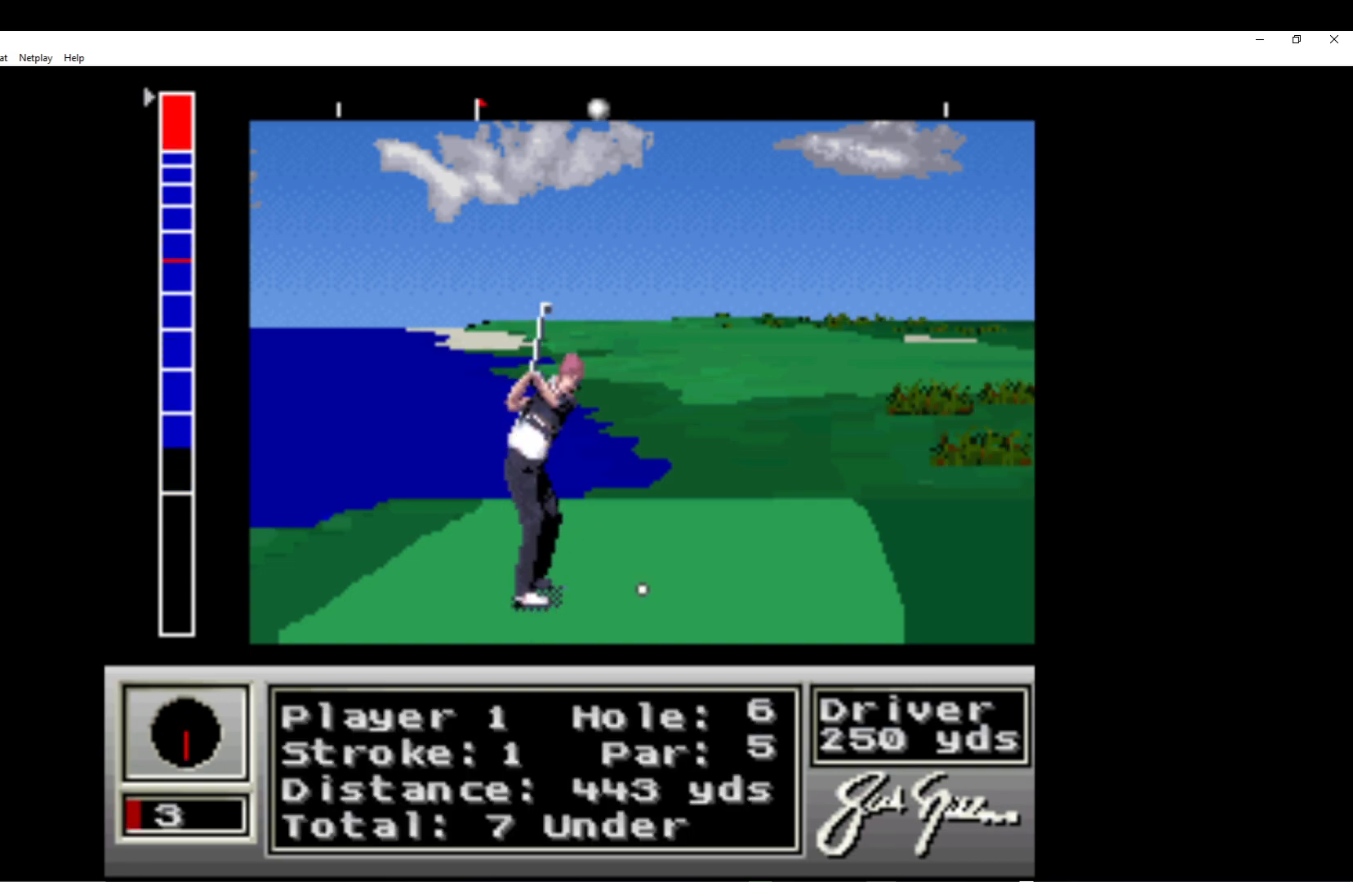
{"buttons": [], "left_stick": "center", "events": [[100, "A", "down"], [333, "A", "up"]]}
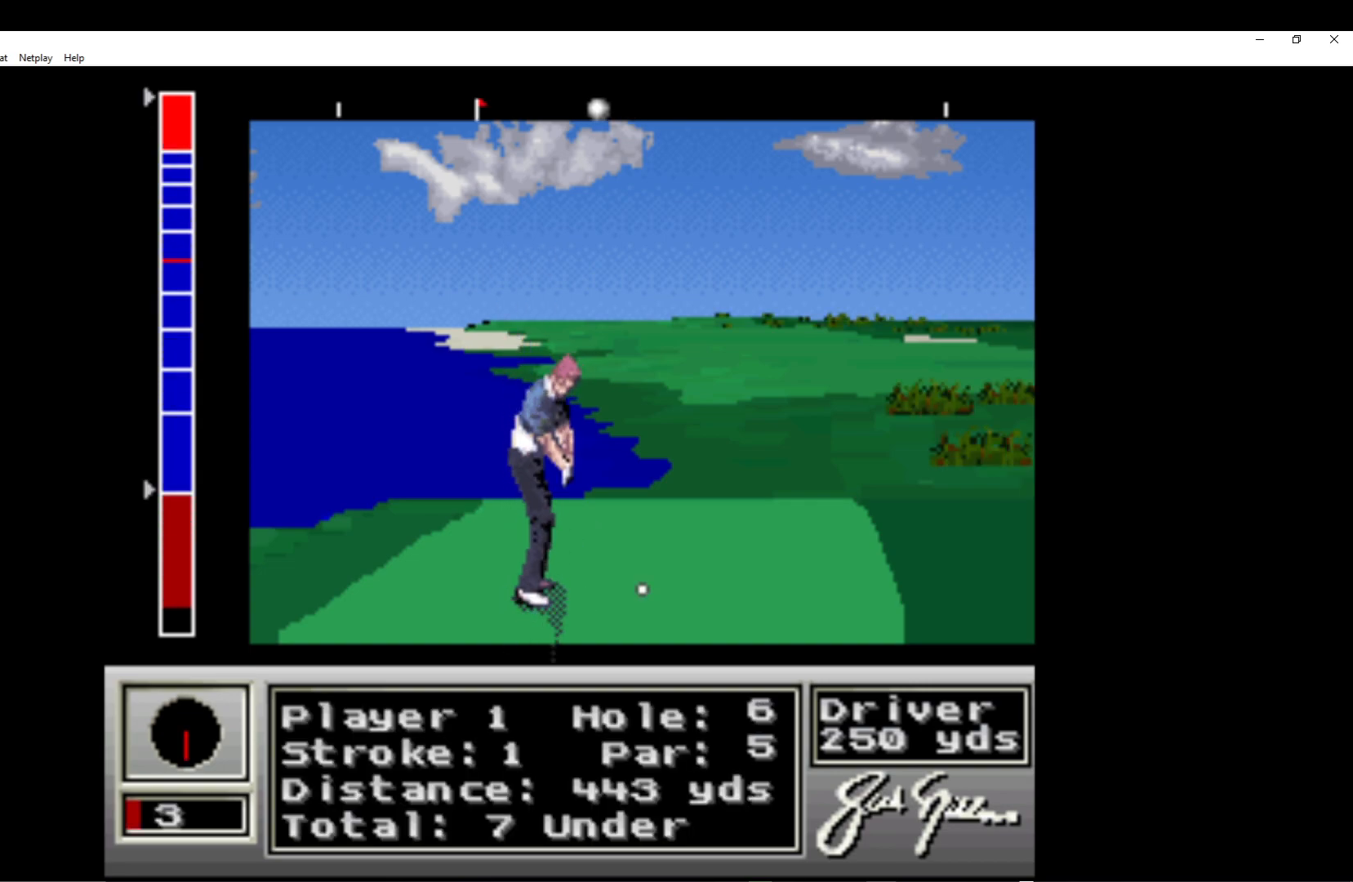
{"buttons": [], "left_stick": "center", "events": []}
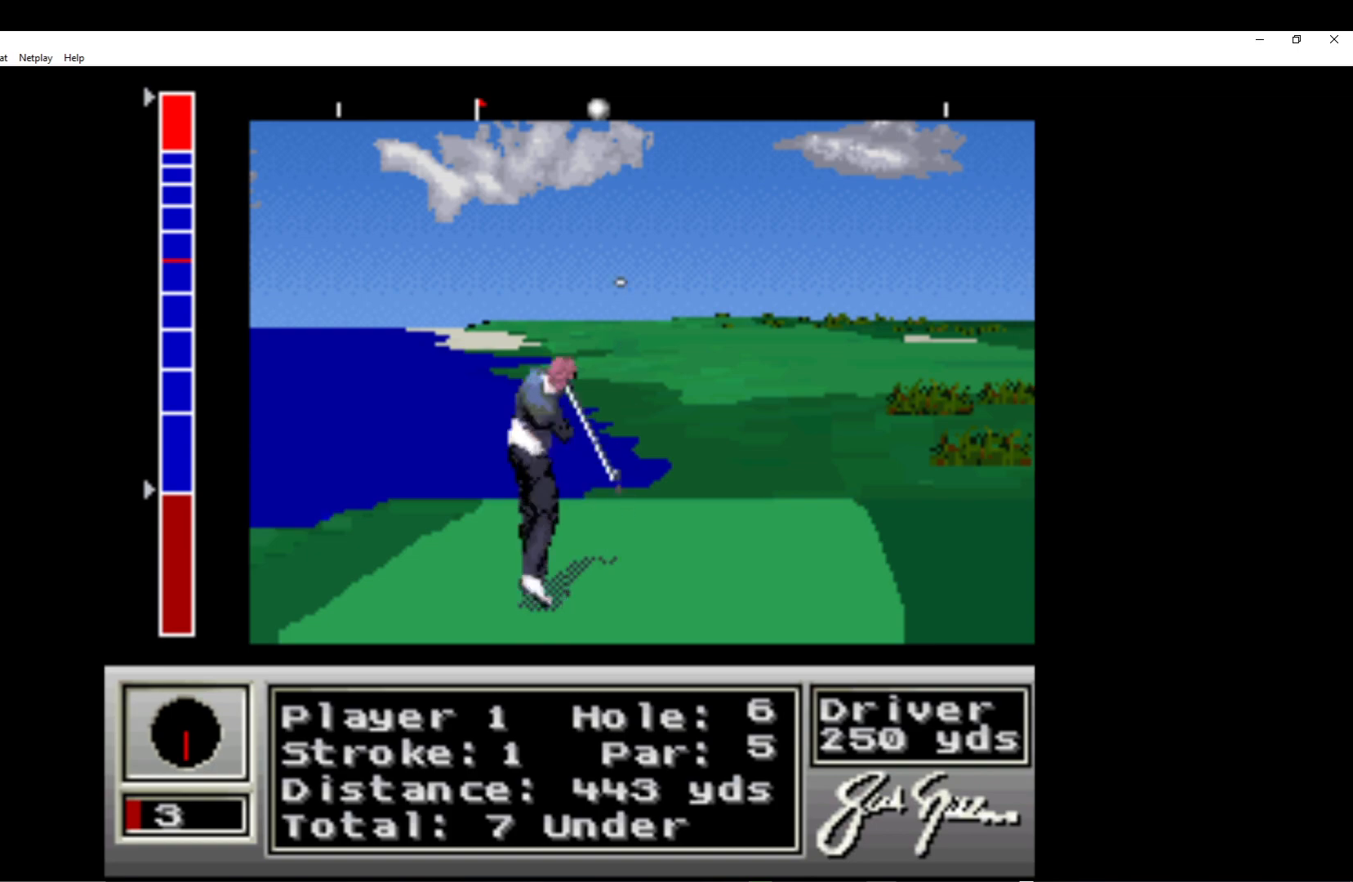
{"buttons": [], "left_stick": "center", "events": []}
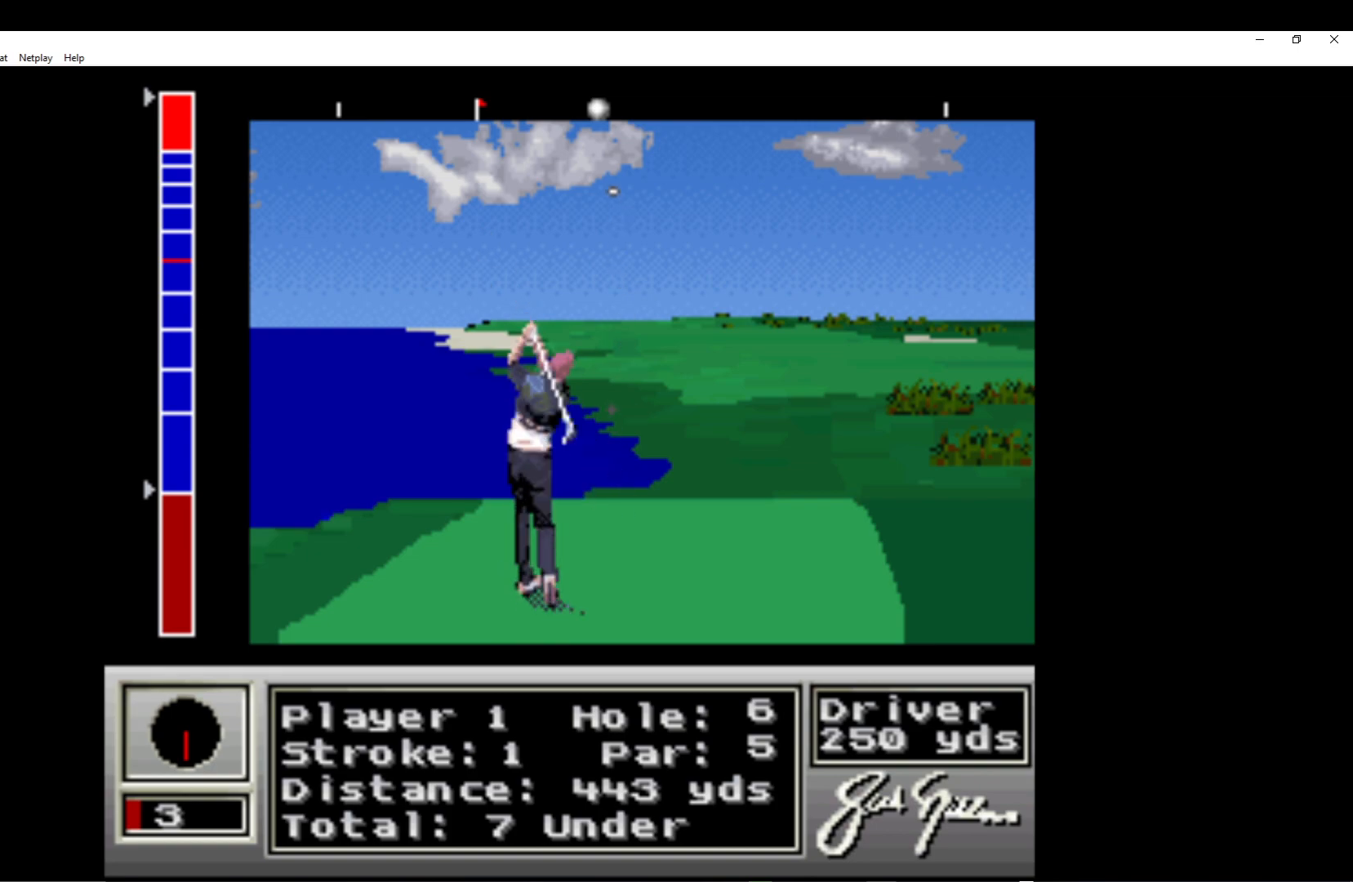
{"buttons": [], "left_stick": "center", "events": []}
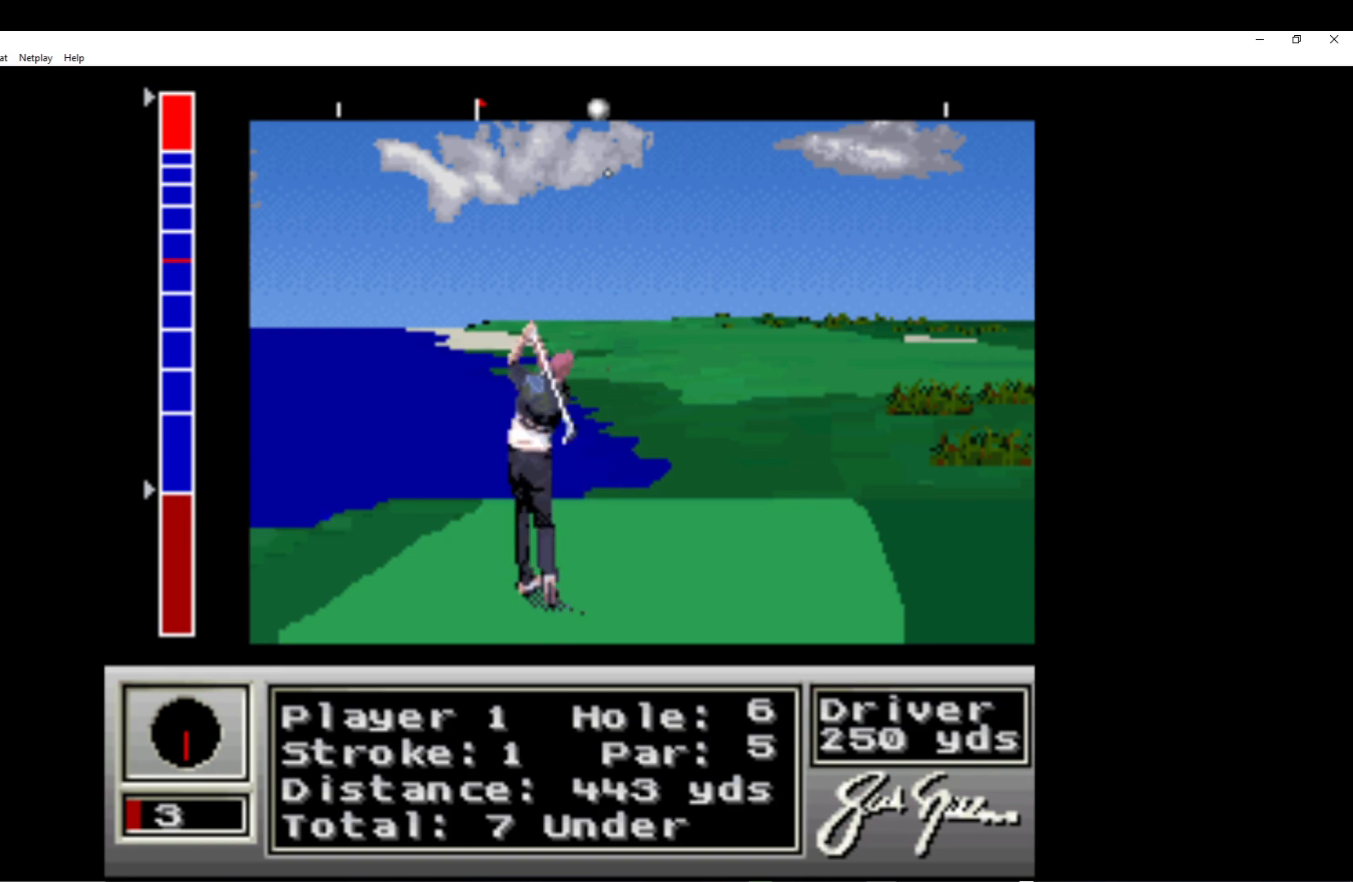
{"buttons": [], "left_stick": "center", "events": []}
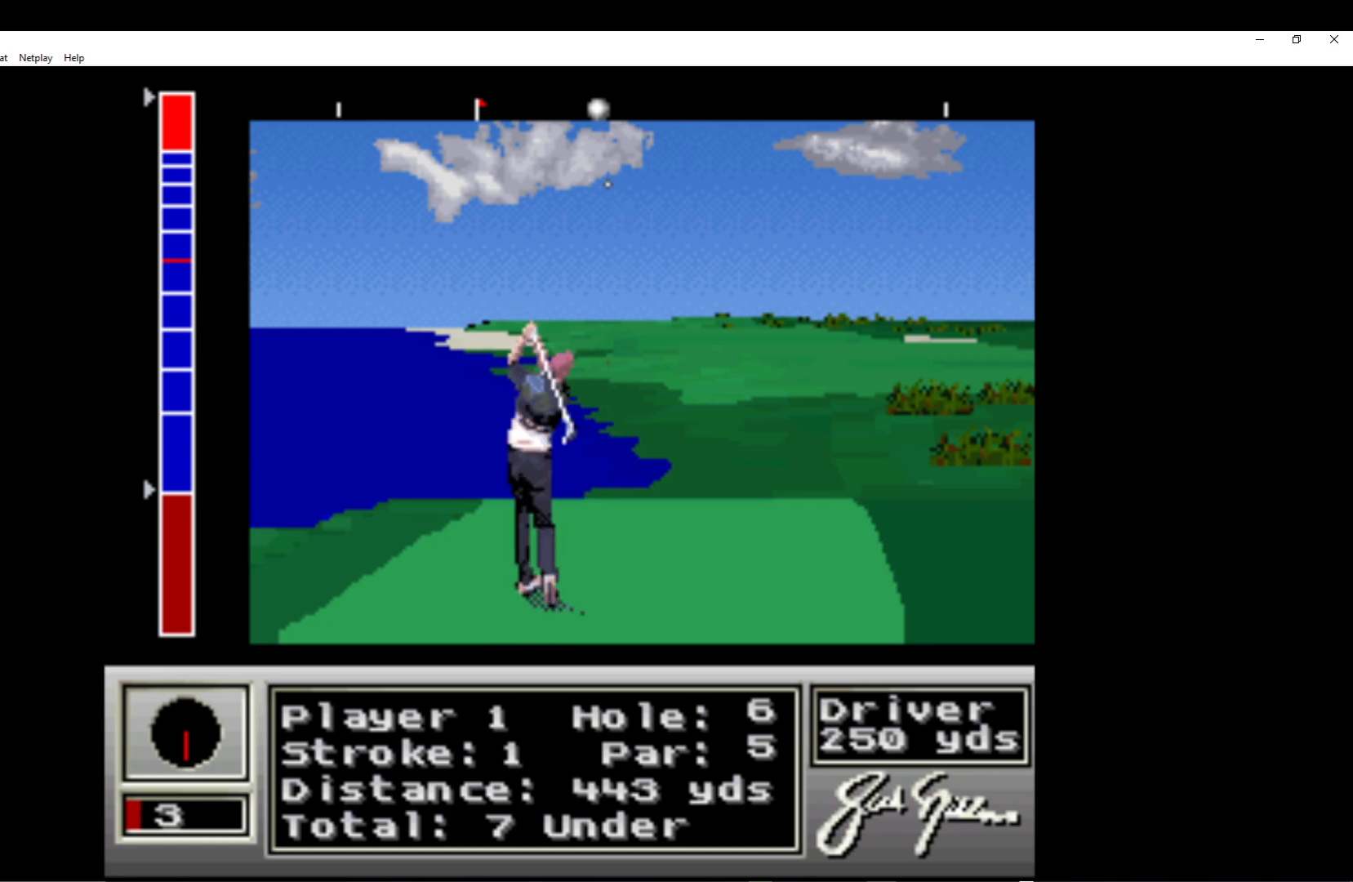
{"buttons": [], "left_stick": "center", "events": []}
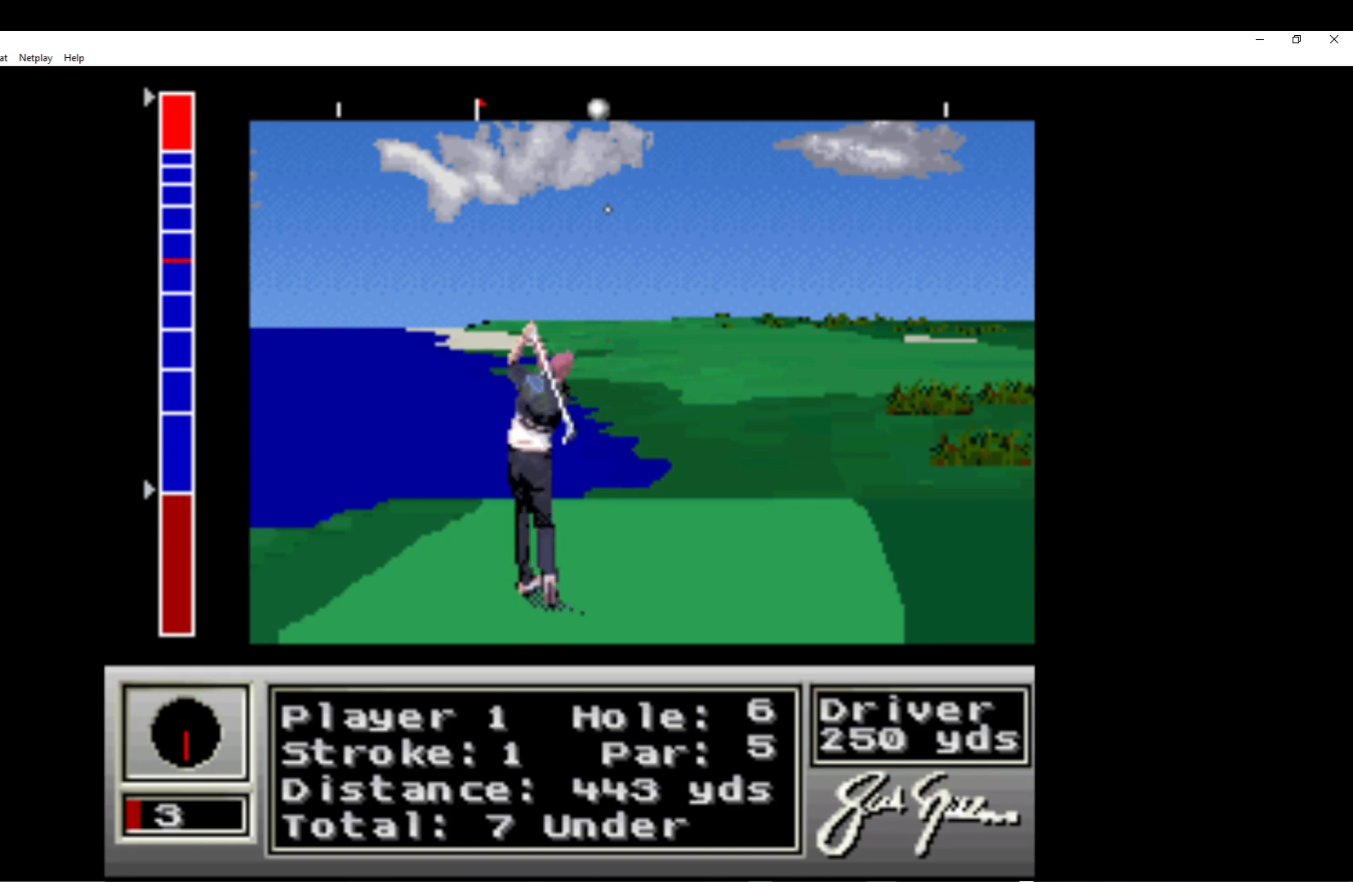
{"buttons": [], "left_stick": "center", "events": []}
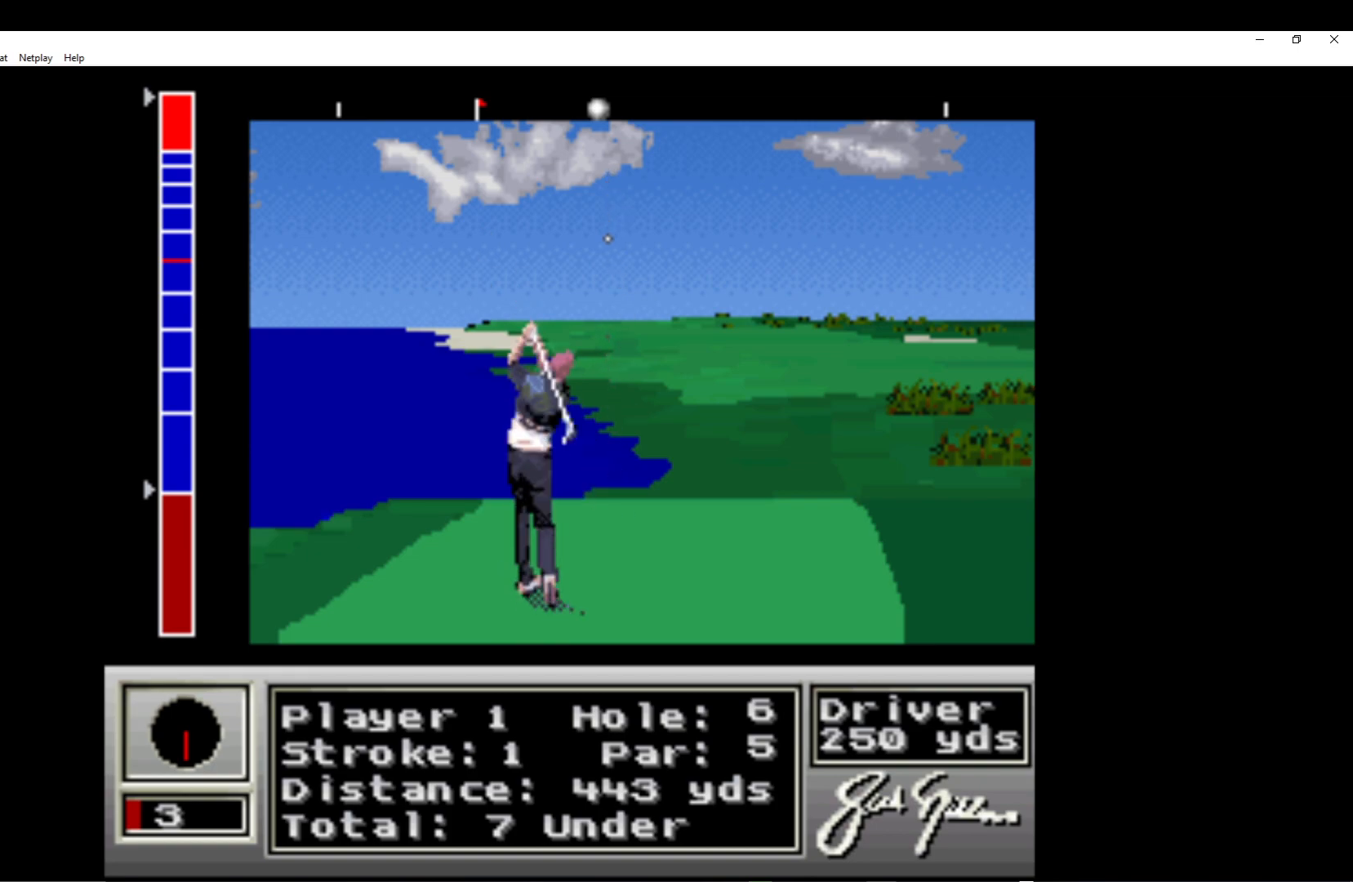
{"buttons": [], "left_stick": "center", "events": []}
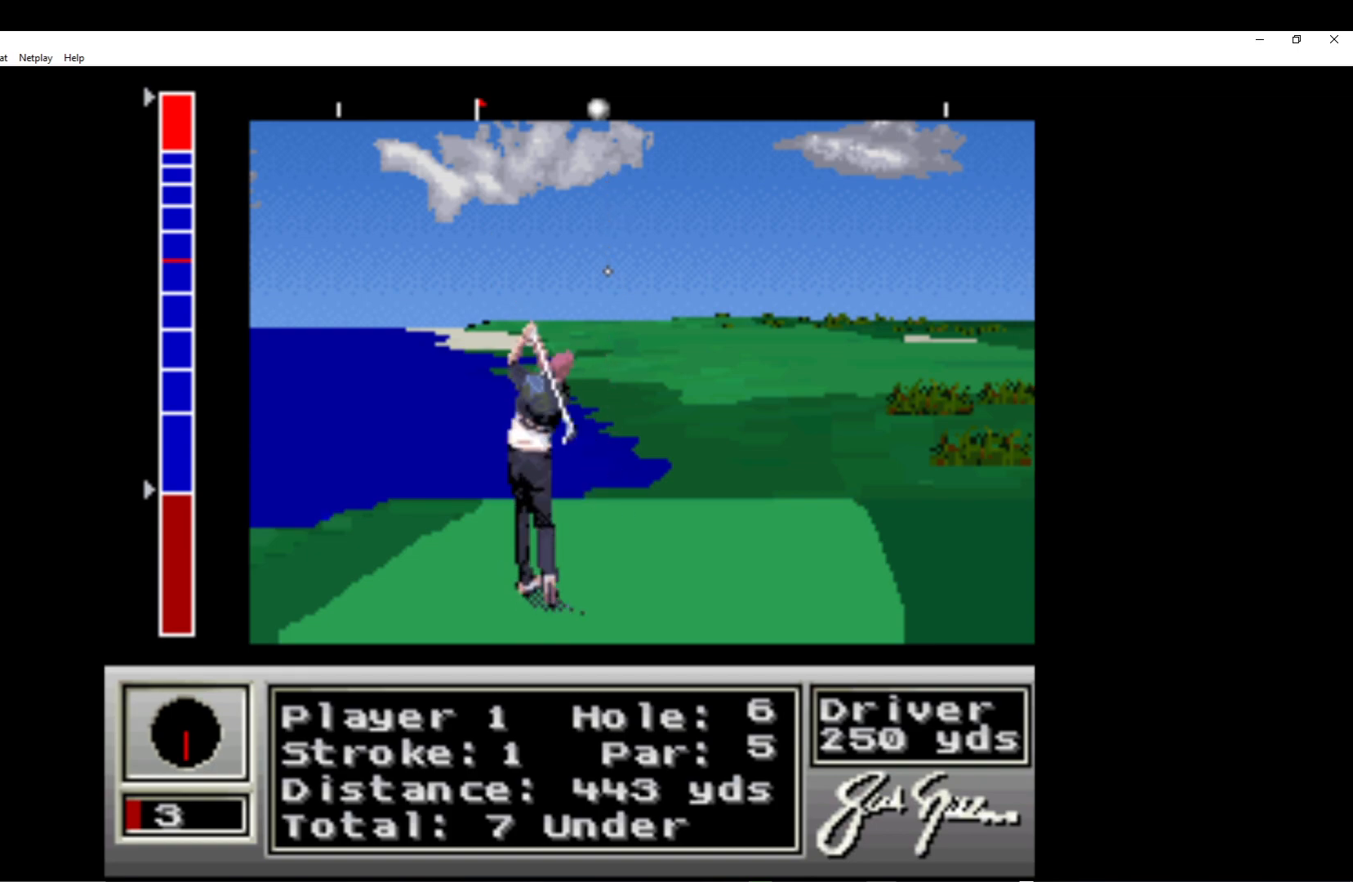
{"buttons": [], "left_stick": "center", "events": []}
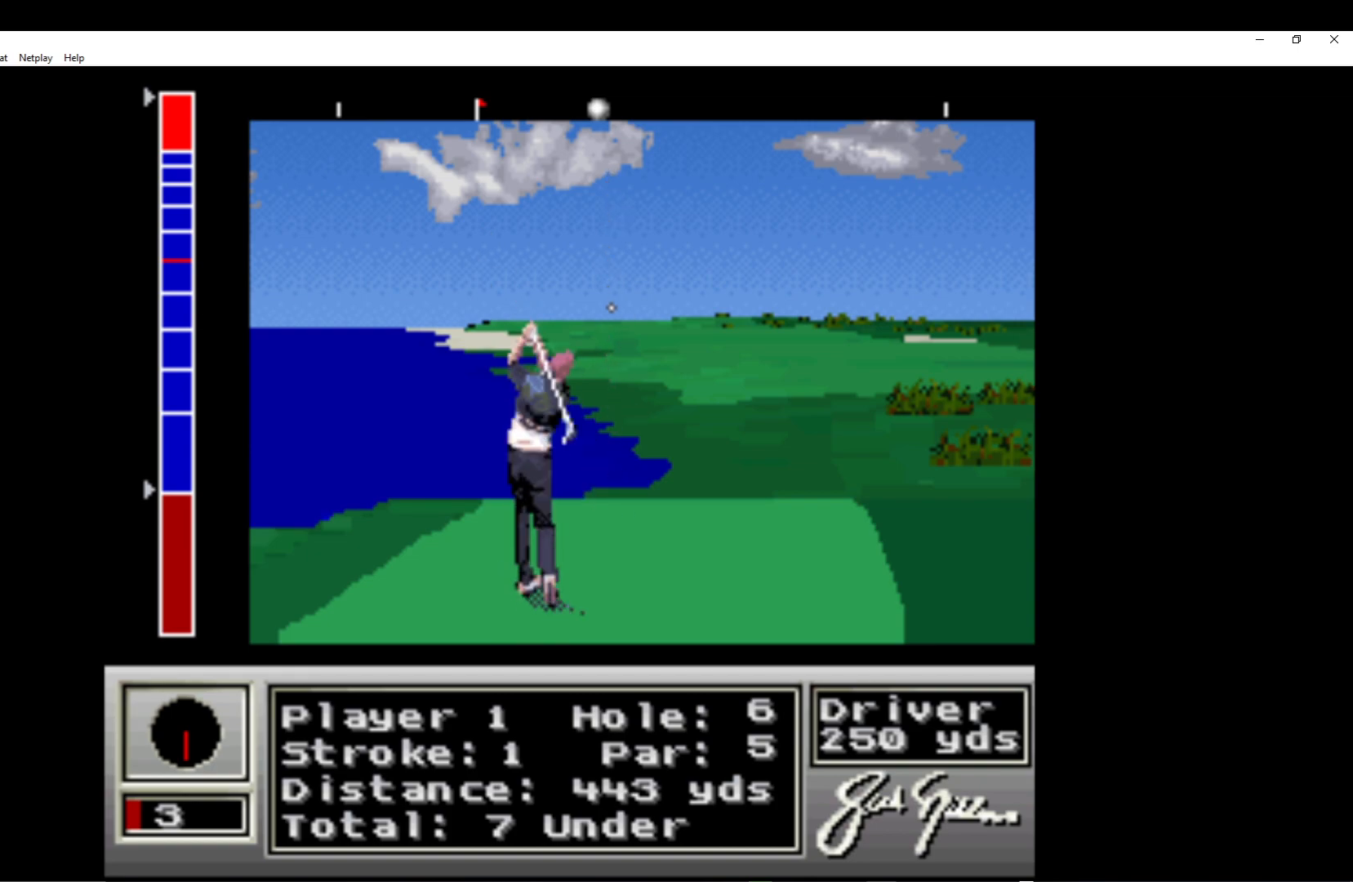
{"buttons": [], "left_stick": "center", "events": []}
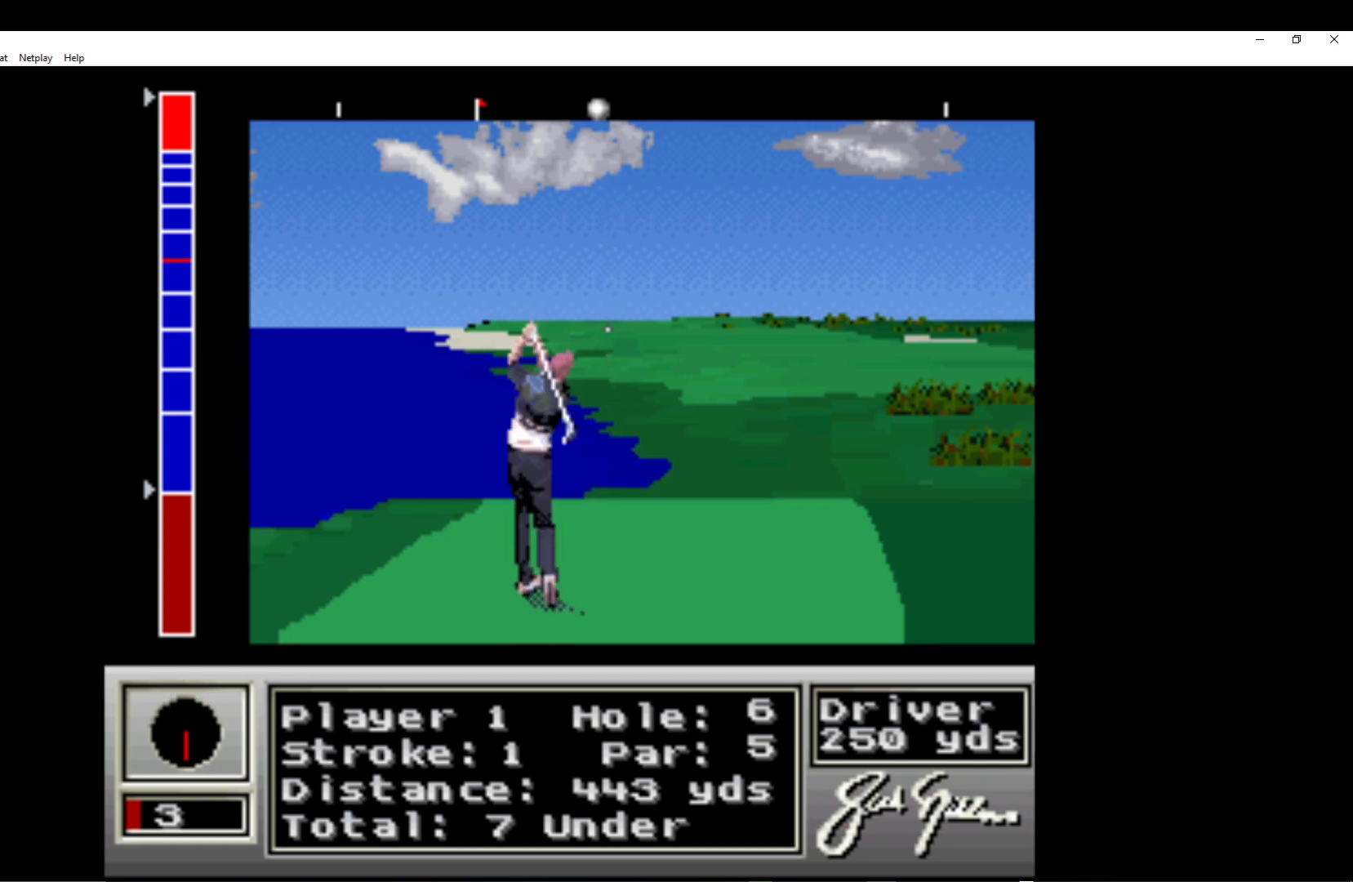
{"buttons": ["A"], "left_stick": "center", "events": [[433, "A", "down"]]}
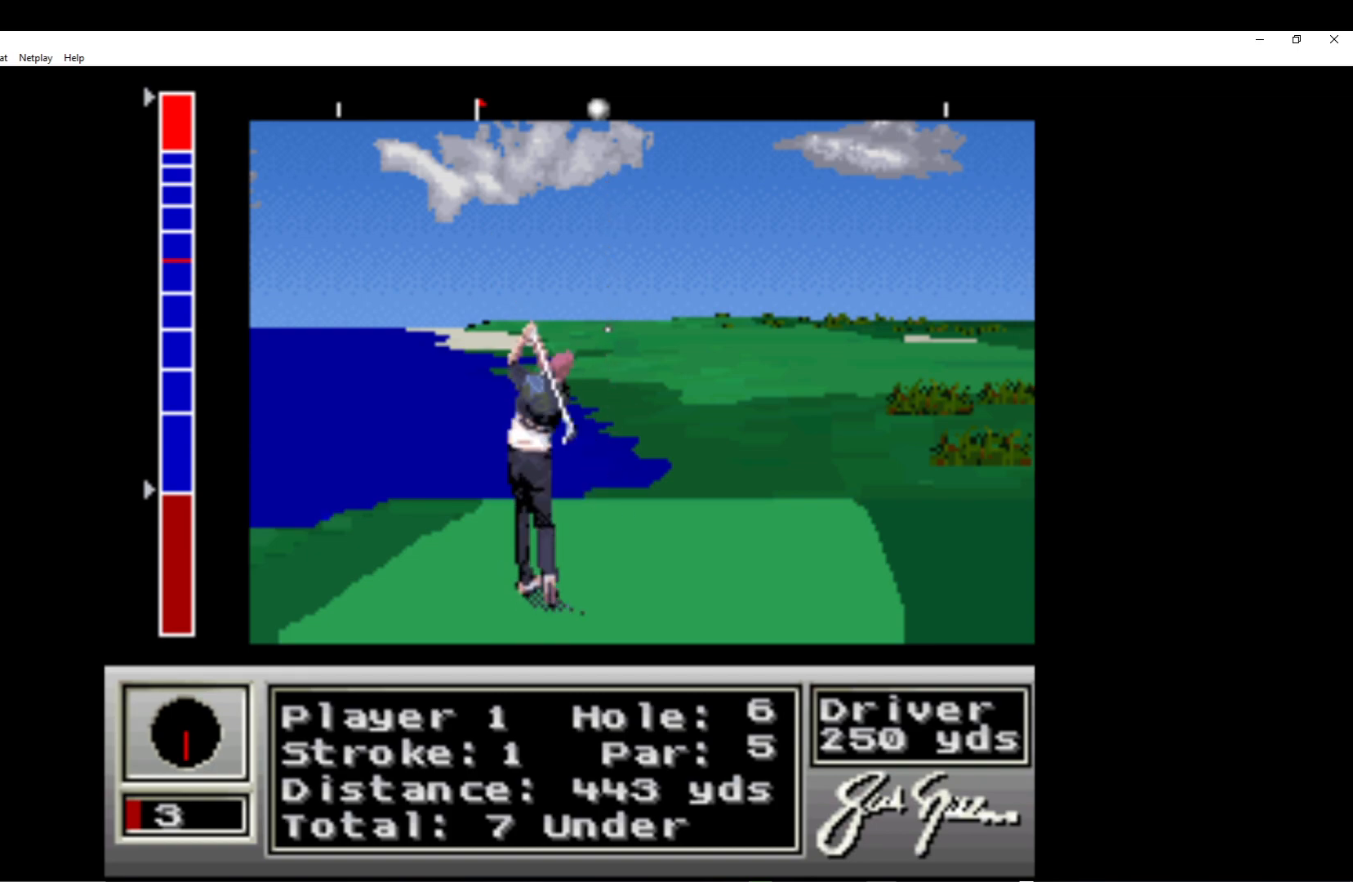
{"buttons": [], "left_stick": "center", "events": [[83, "A", "up"], [167, "A", "down"], [283, "A", "up"], [367, "A", "down"], [467, "A", "up"]]}
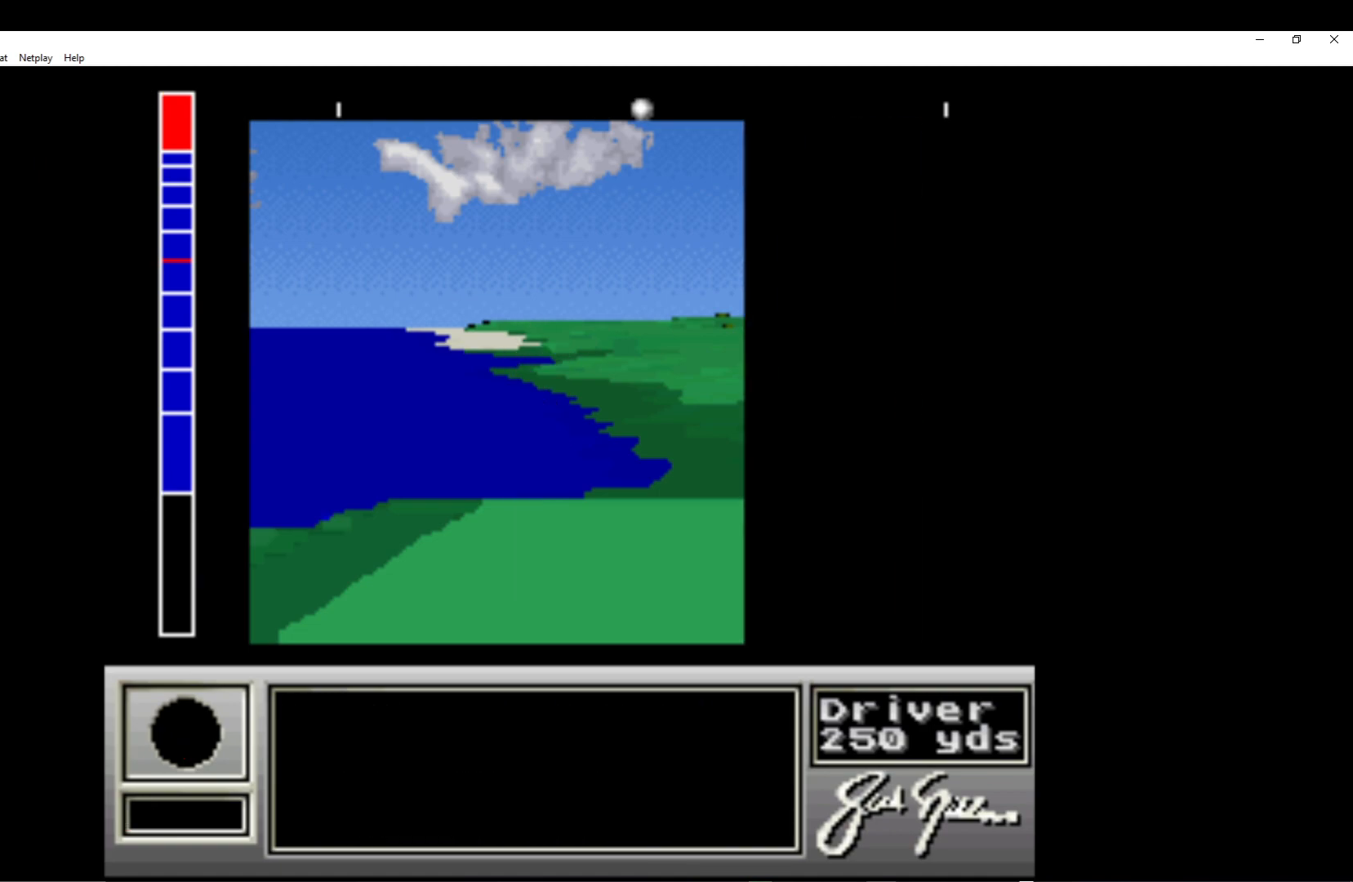
{"buttons": ["A"], "left_stick": "center", "events": [[67, "A", "down"], [167, "A", "up"], [267, "A", "down"], [383, "A", "up"], [467, "A", "down"]]}
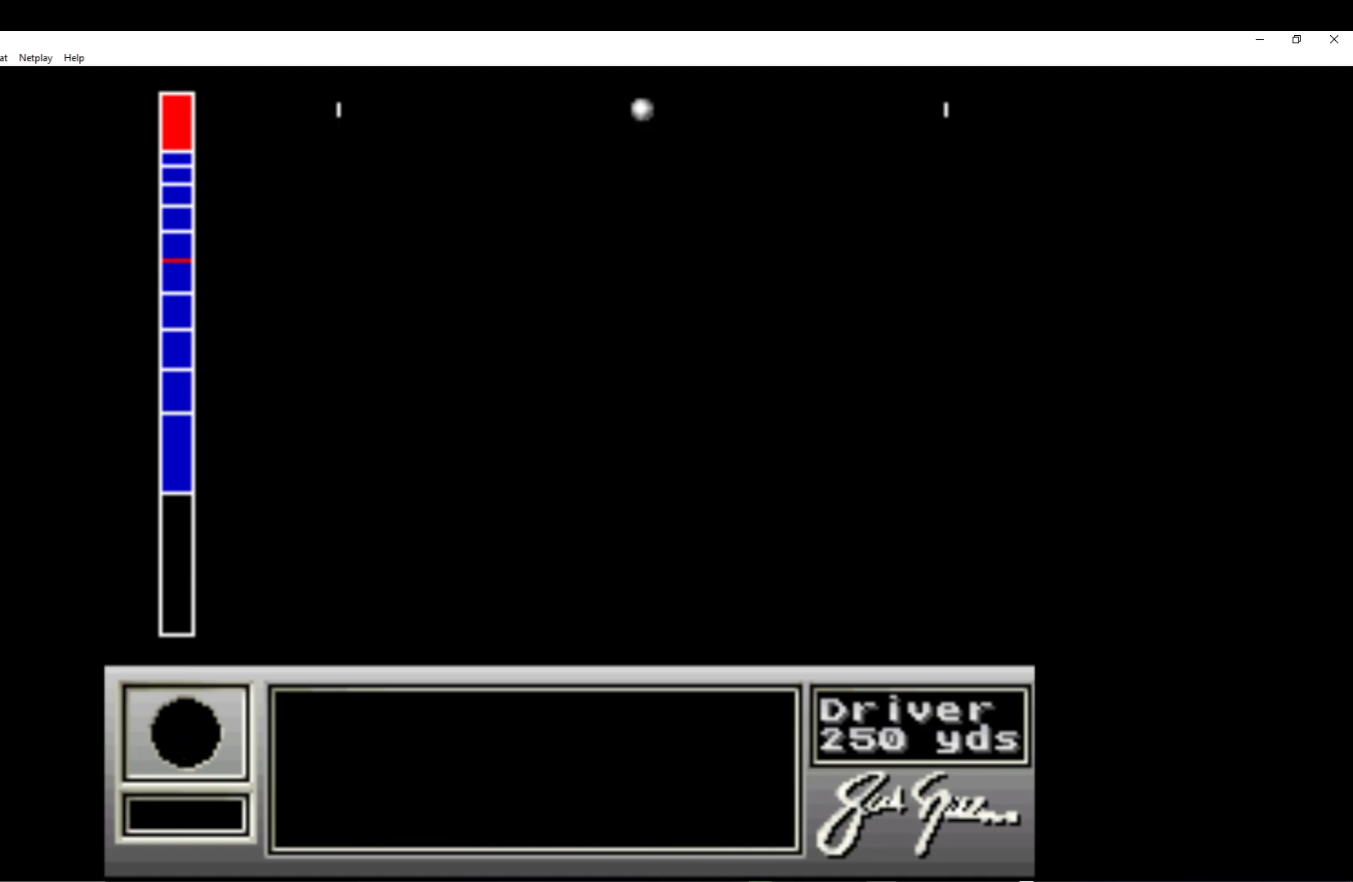
{"buttons": ["A"], "left_stick": "center", "events": [[83, "A", "up"], [133, "A", "down"], [317, "A", "up"], [483, "A", "down"]]}
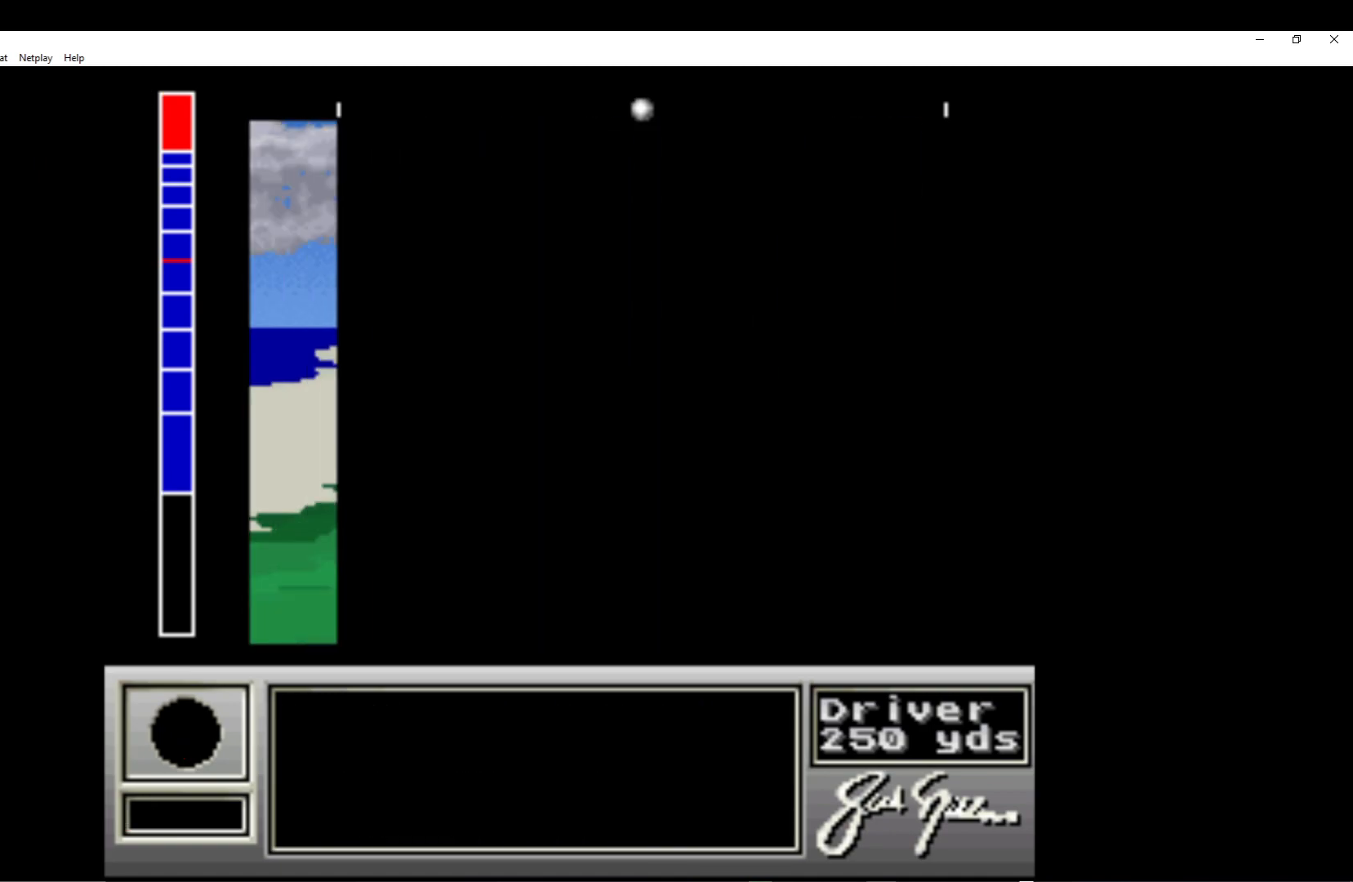
{"buttons": [], "left_stick": "center", "events": [[200, "A", "up"], [383, "A", "down"], [467, "A", "up"]]}
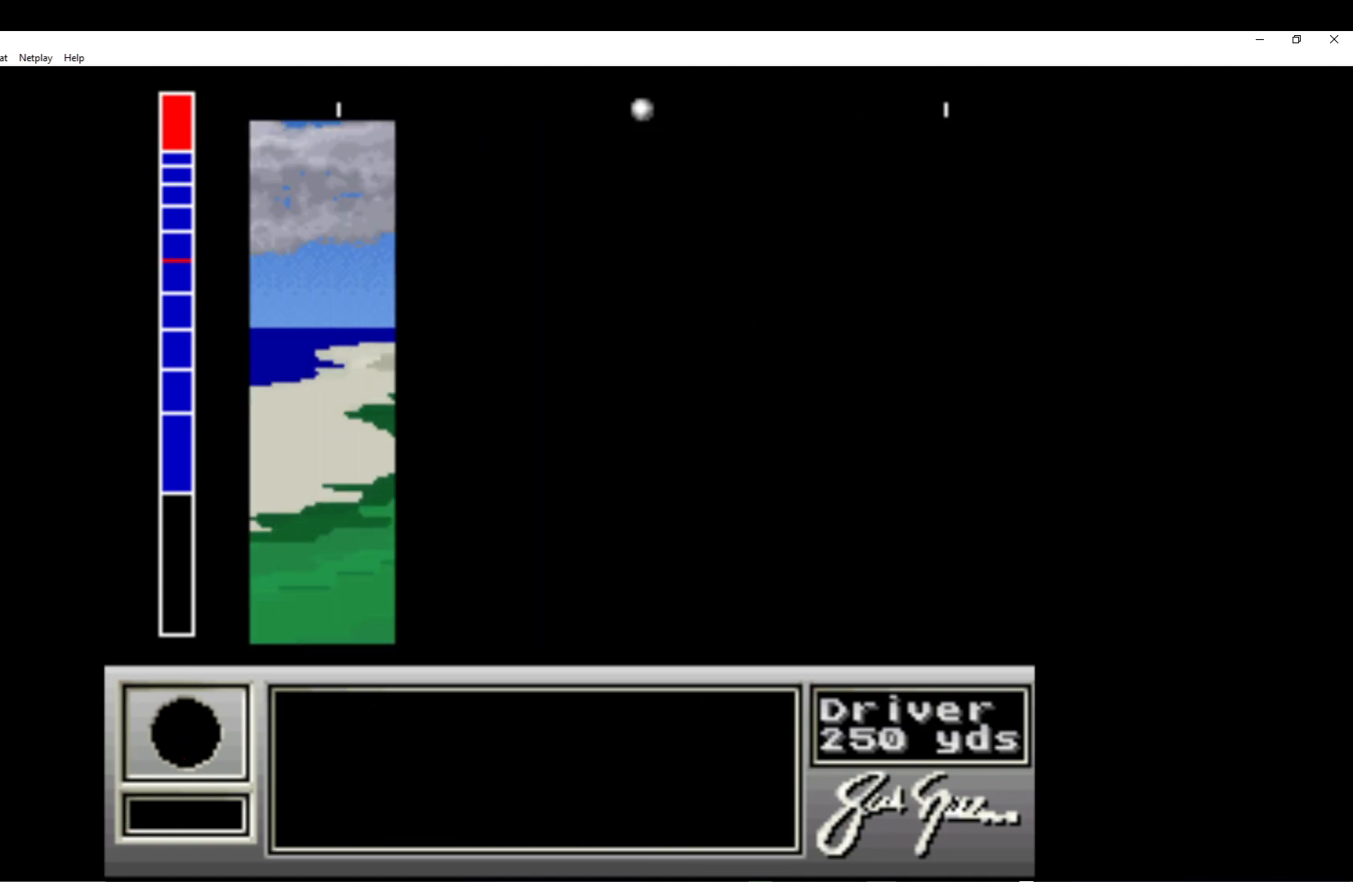
{"buttons": ["A"], "left_stick": "center", "events": [[67, "A", "down"], [200, "A", "up"], [250, "A", "down"], [400, "A", "up"], [500, "A", "down"]]}
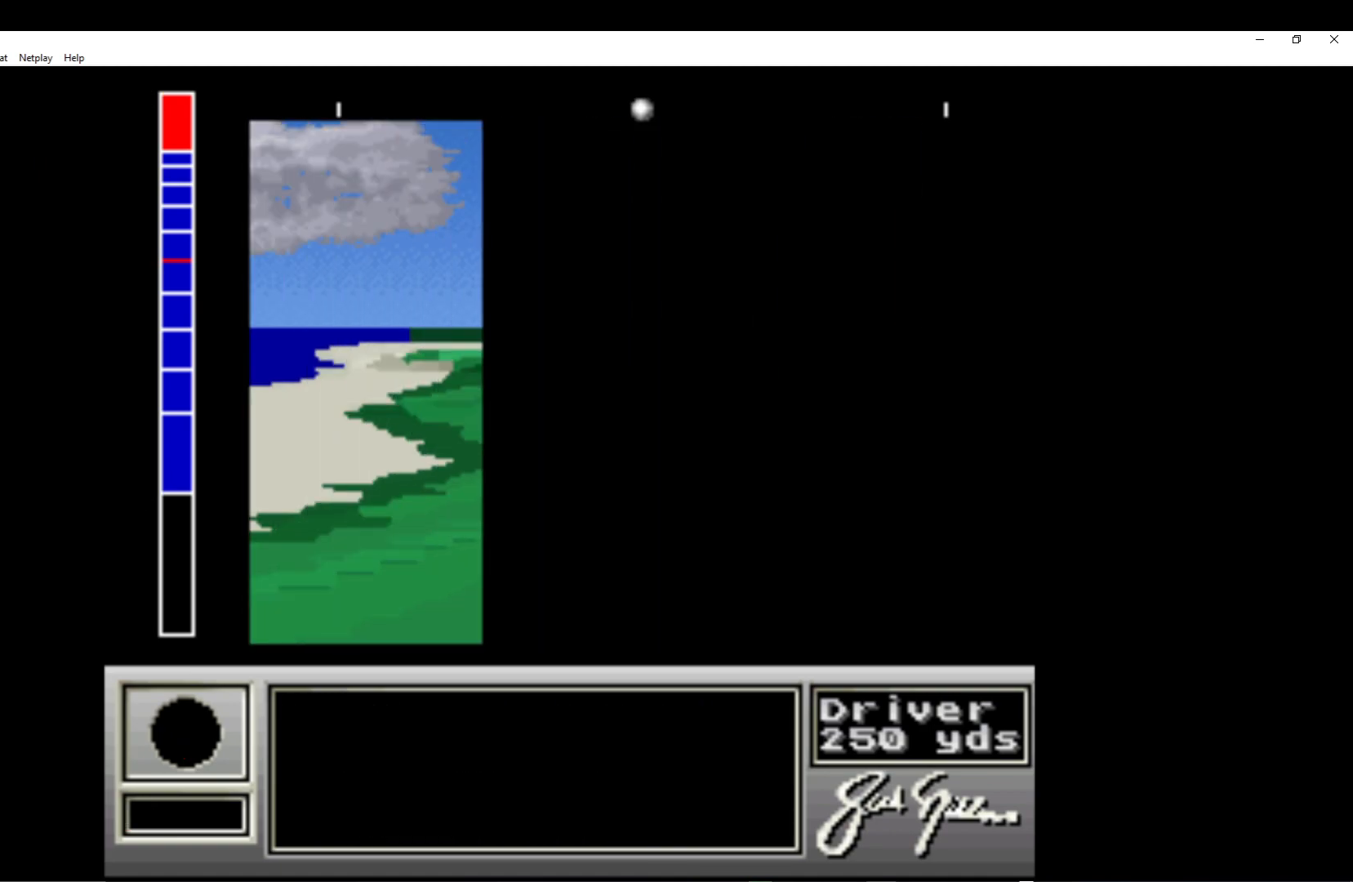
{"buttons": ["A"], "left_stick": "center", "events": [[167, "A", "up"], [233, "A", "down"]]}
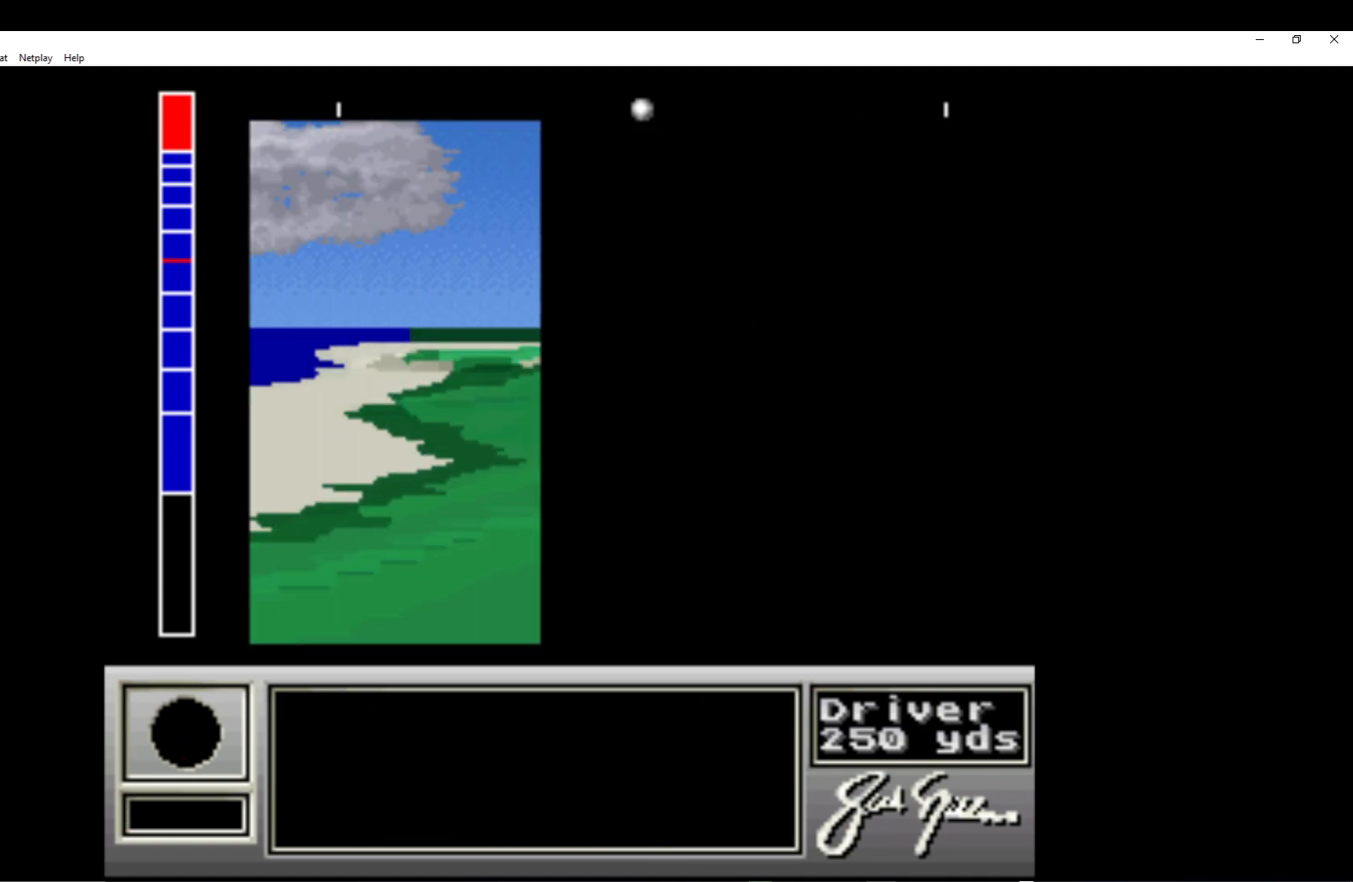
{"buttons": [], "left_stick": "center", "events": [[467, "A", "up"]]}
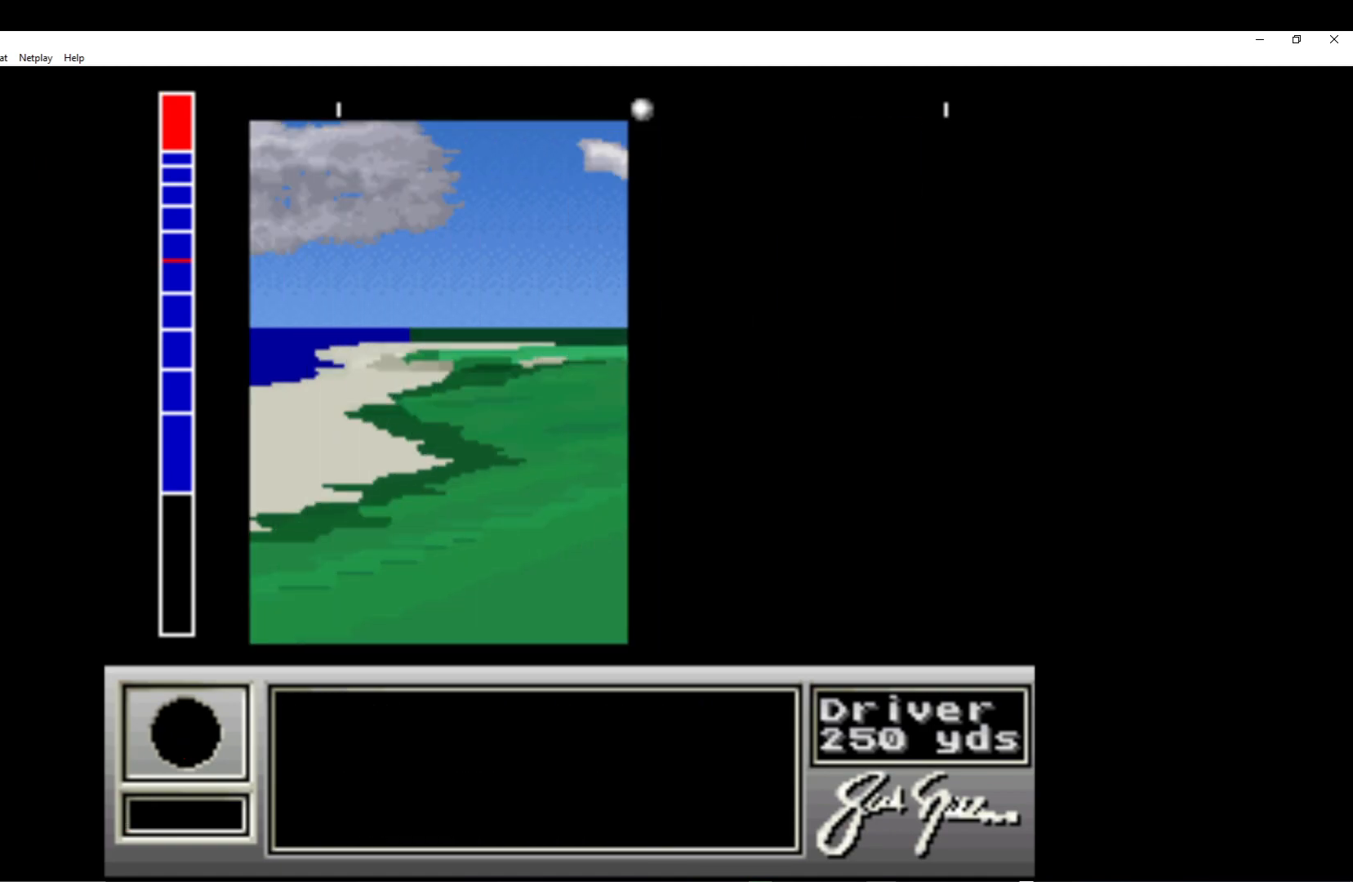
{"buttons": [], "left_stick": "center", "events": [[67, "A", "down"], [217, "A", "up"], [317, "A", "down"], [417, "A", "up"]]}
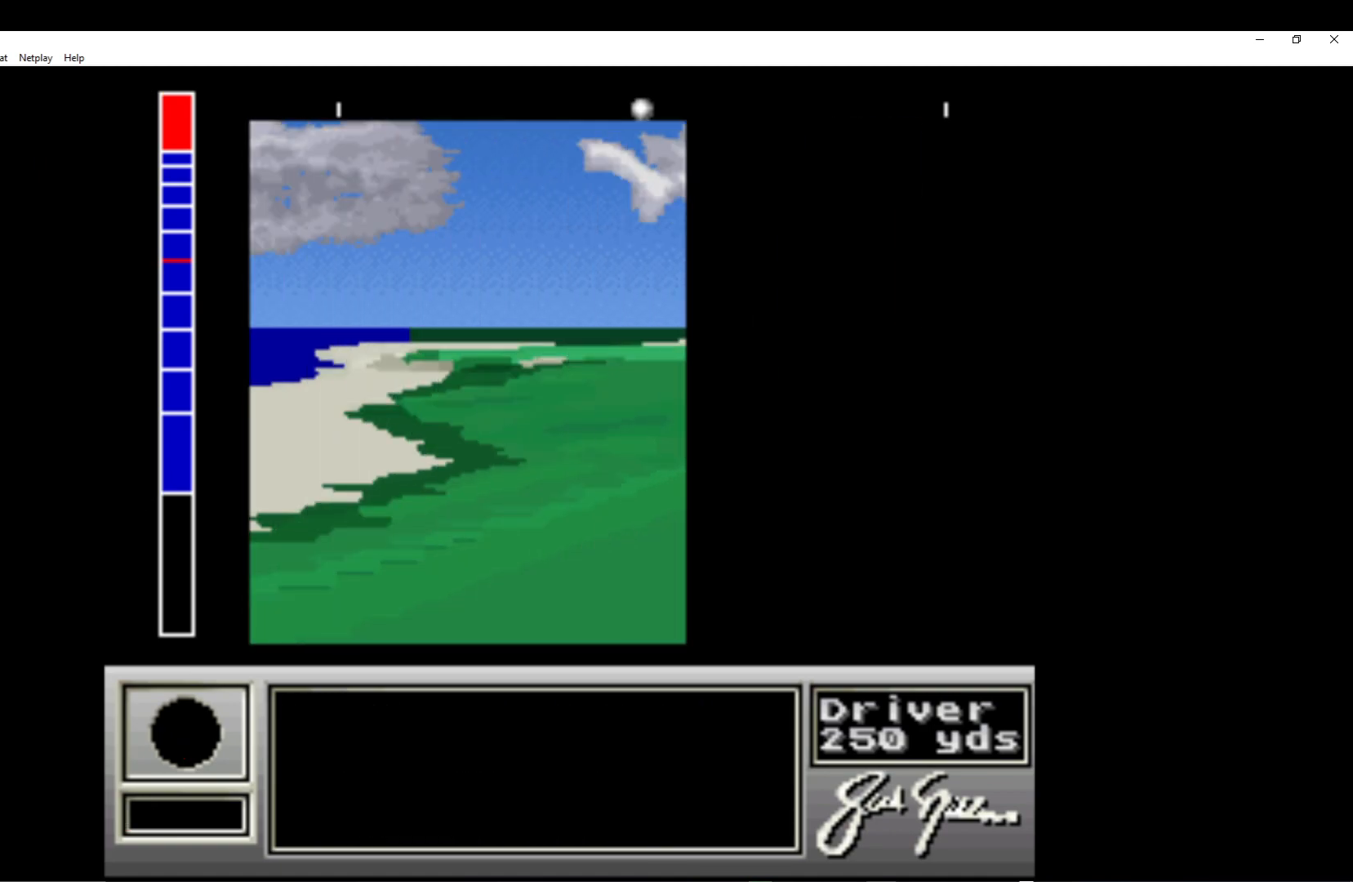
{"buttons": [], "left_stick": "center", "events": [[50, "A", "down"], [283, "A", "up"]]}
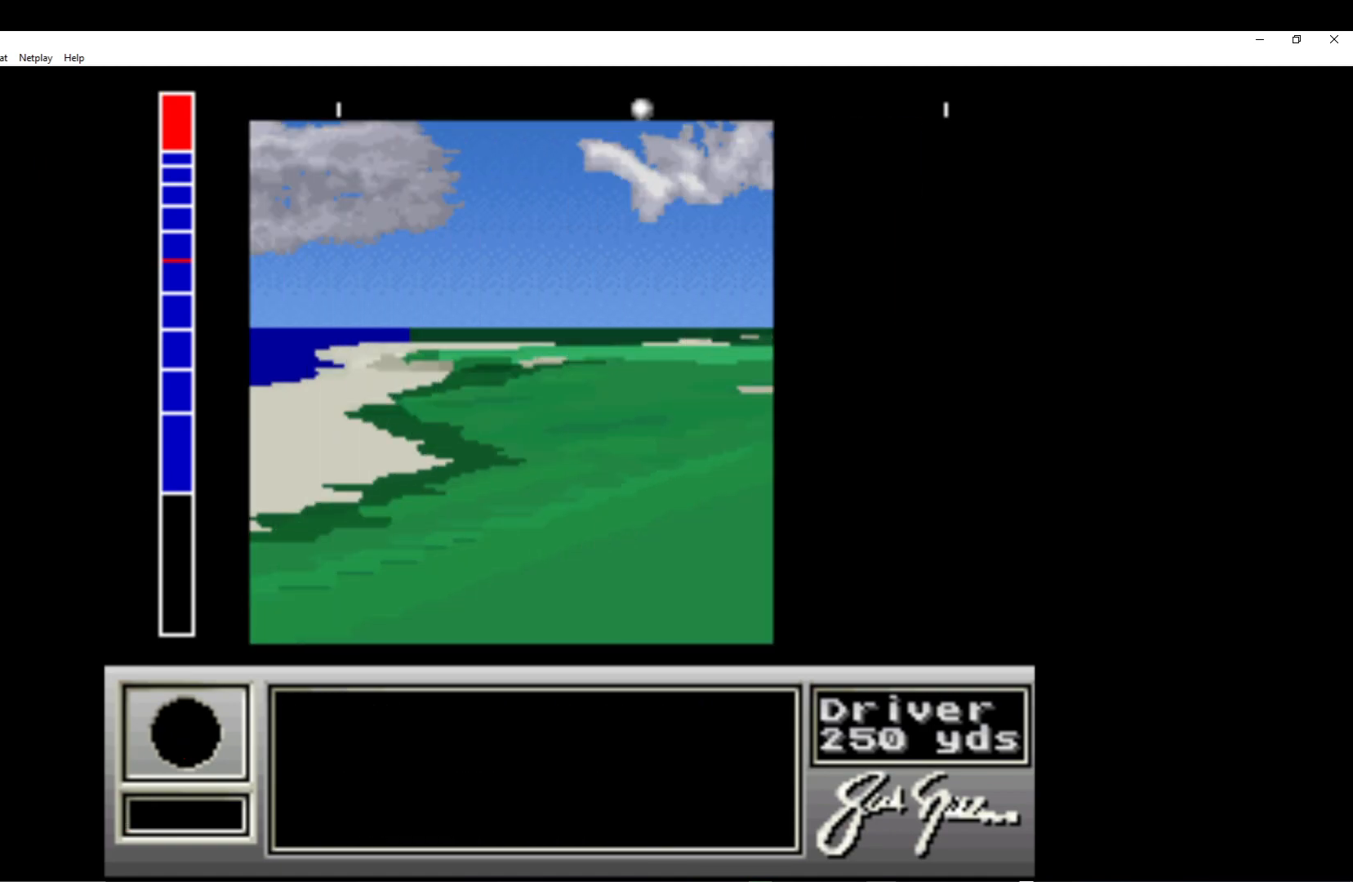
{"buttons": [], "left_stick": "center", "events": []}
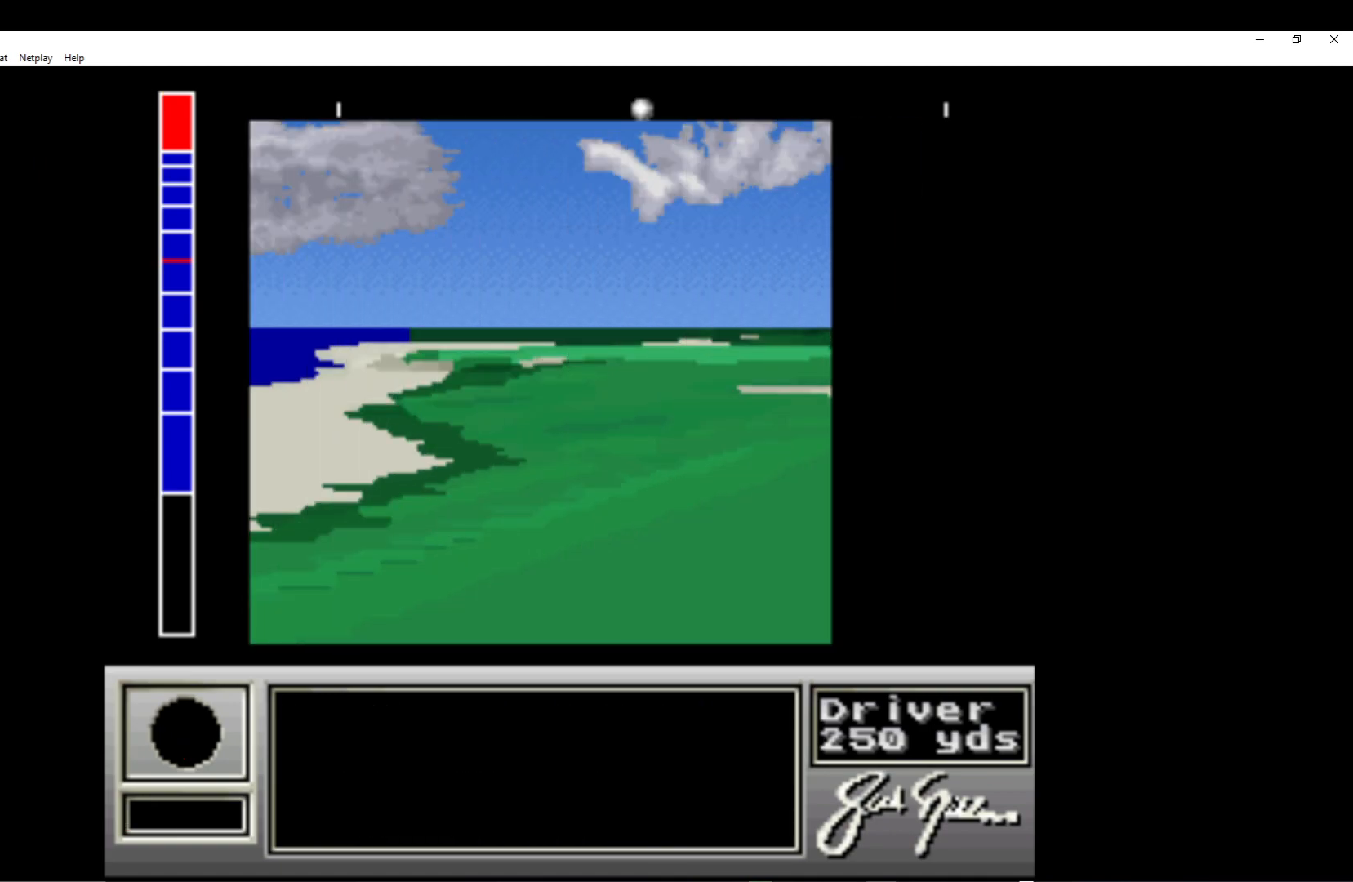
{"buttons": [], "left_stick": "center", "events": []}
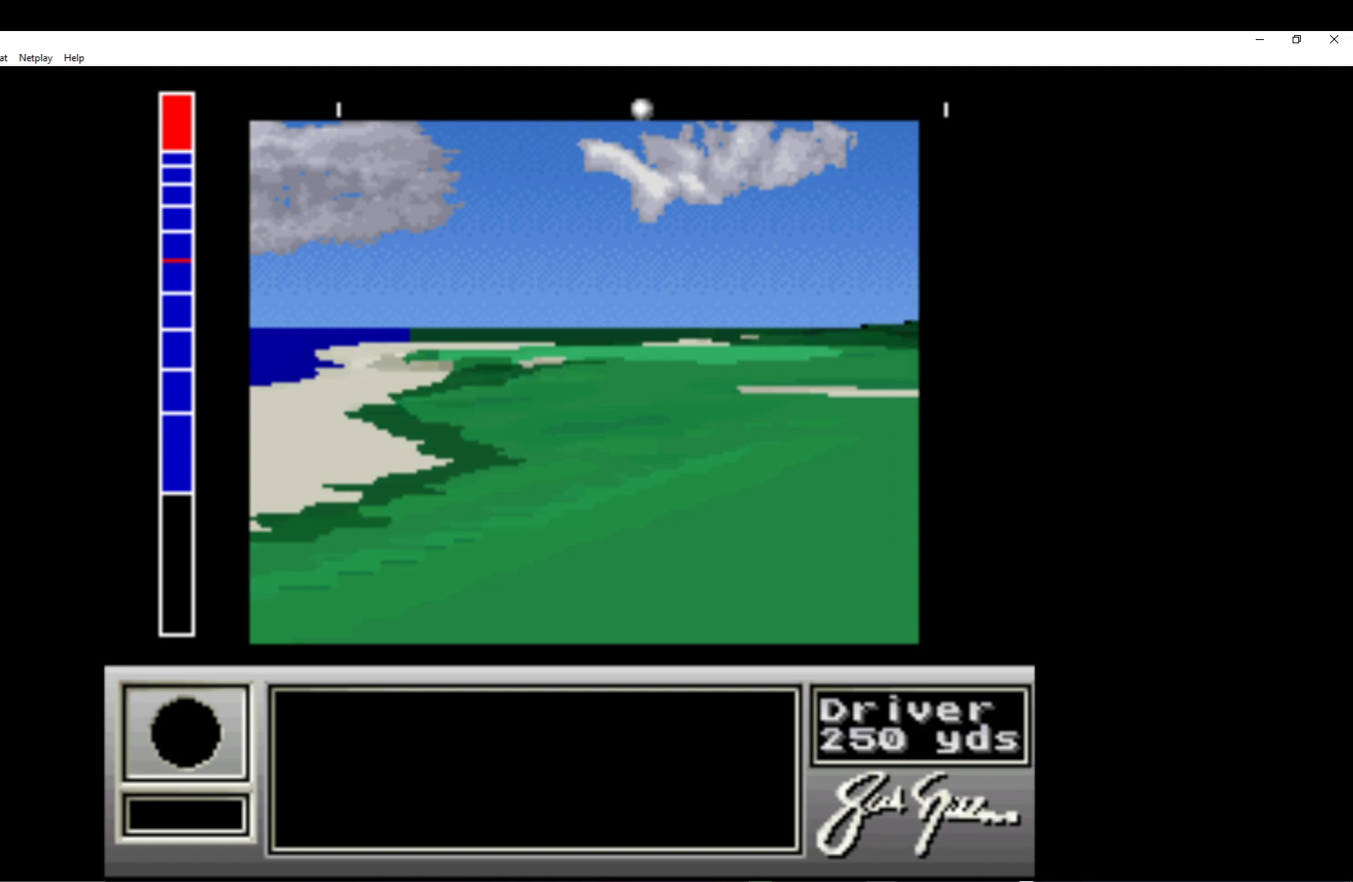
{"buttons": [], "left_stick": "center", "events": []}
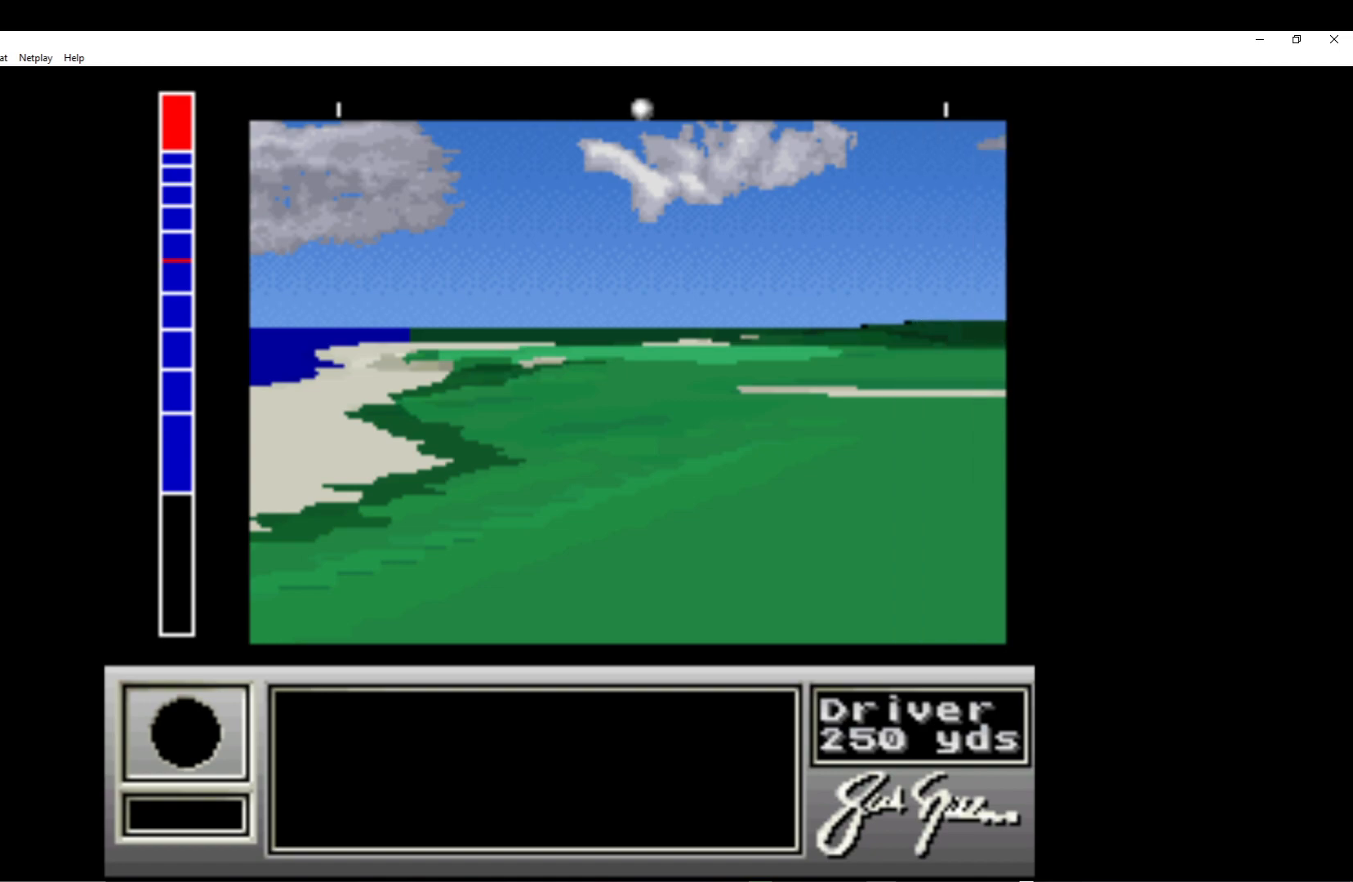
{"buttons": [], "left_stick": "center", "events": []}